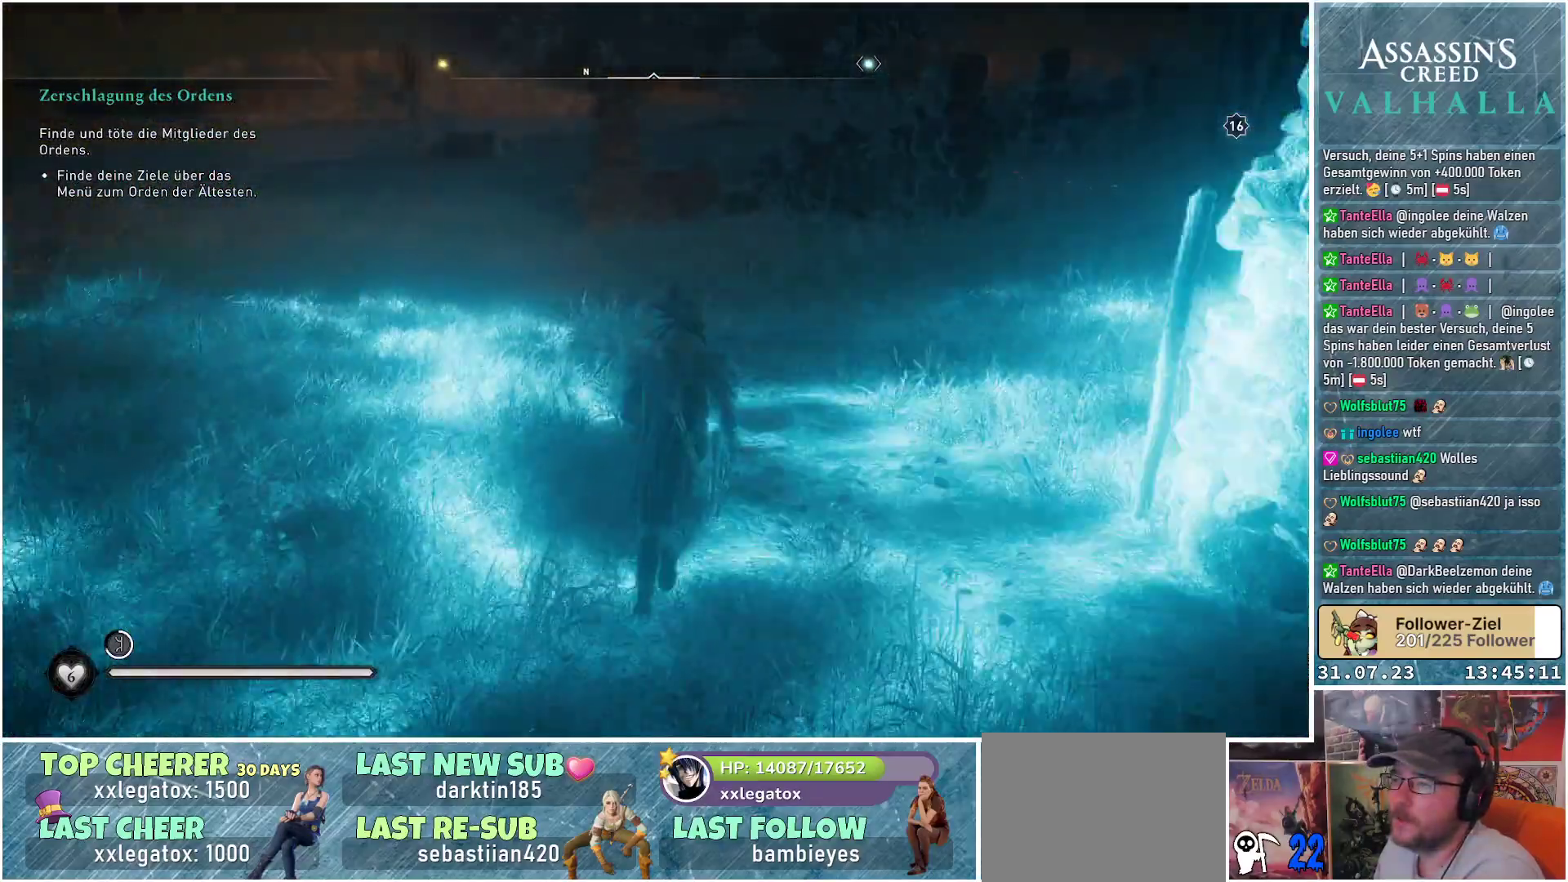
Gameplay with a controller (Xbox layout); each line is a JSON object with the inputs held at the frame after it. "events" lists button and stick changes between this image and that frame as [ms after this image, input, new state], when the widget could be followed in between.
{"buttons": [], "left_stick": "up", "right_stick": "center", "events": [[117, "right_stick", "right"], [467, "right_stick", "center"]]}
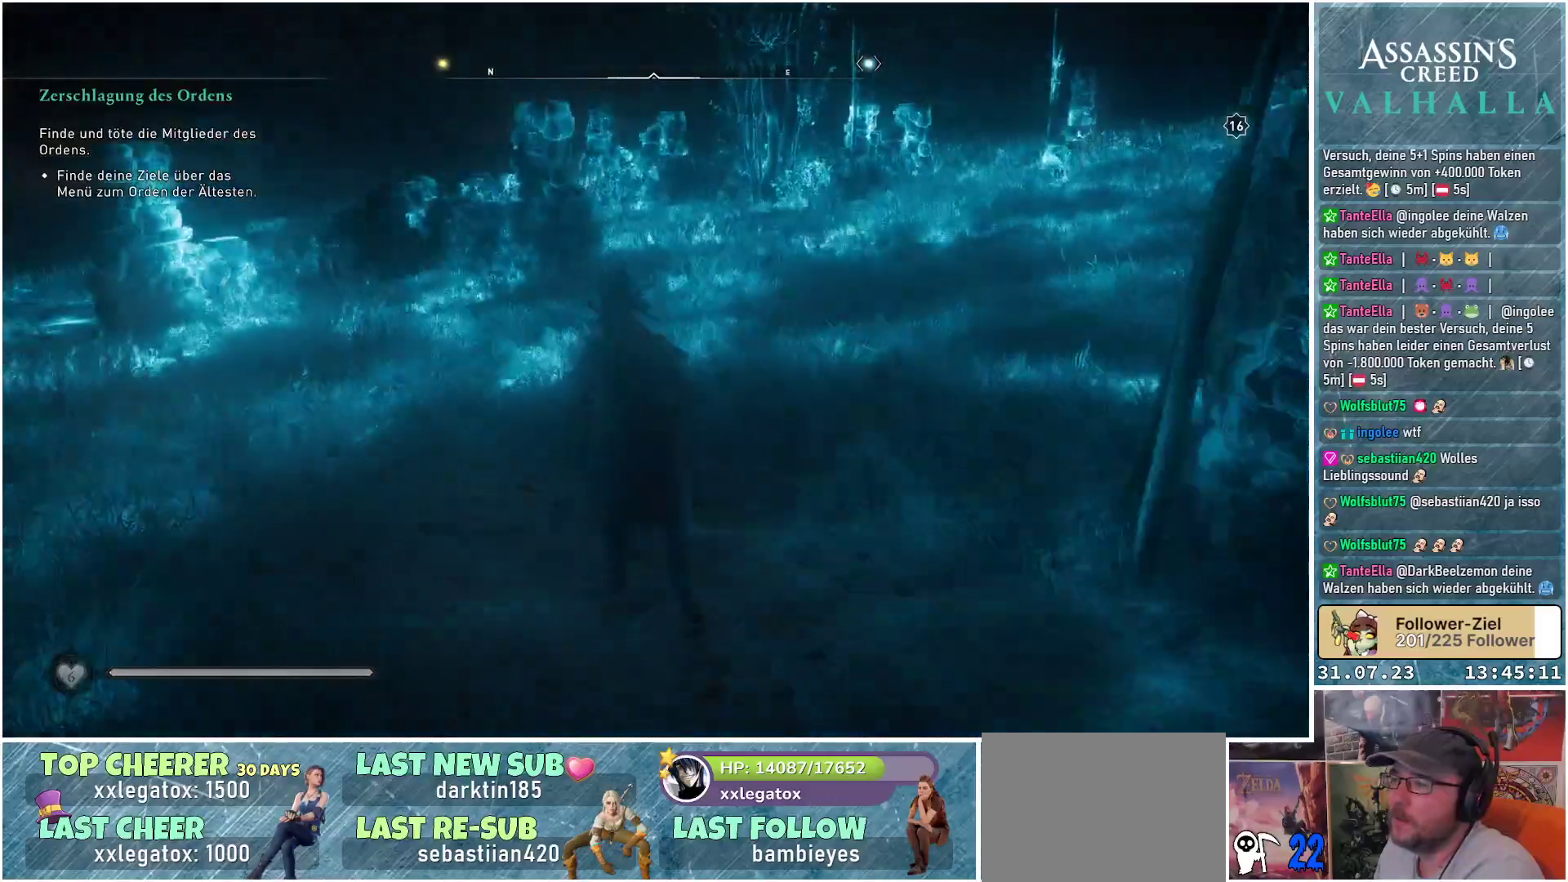
{"buttons": [], "left_stick": "up", "right_stick": "center", "events": [[183, "right_stick", "right"], [367, "right_stick", "center"]]}
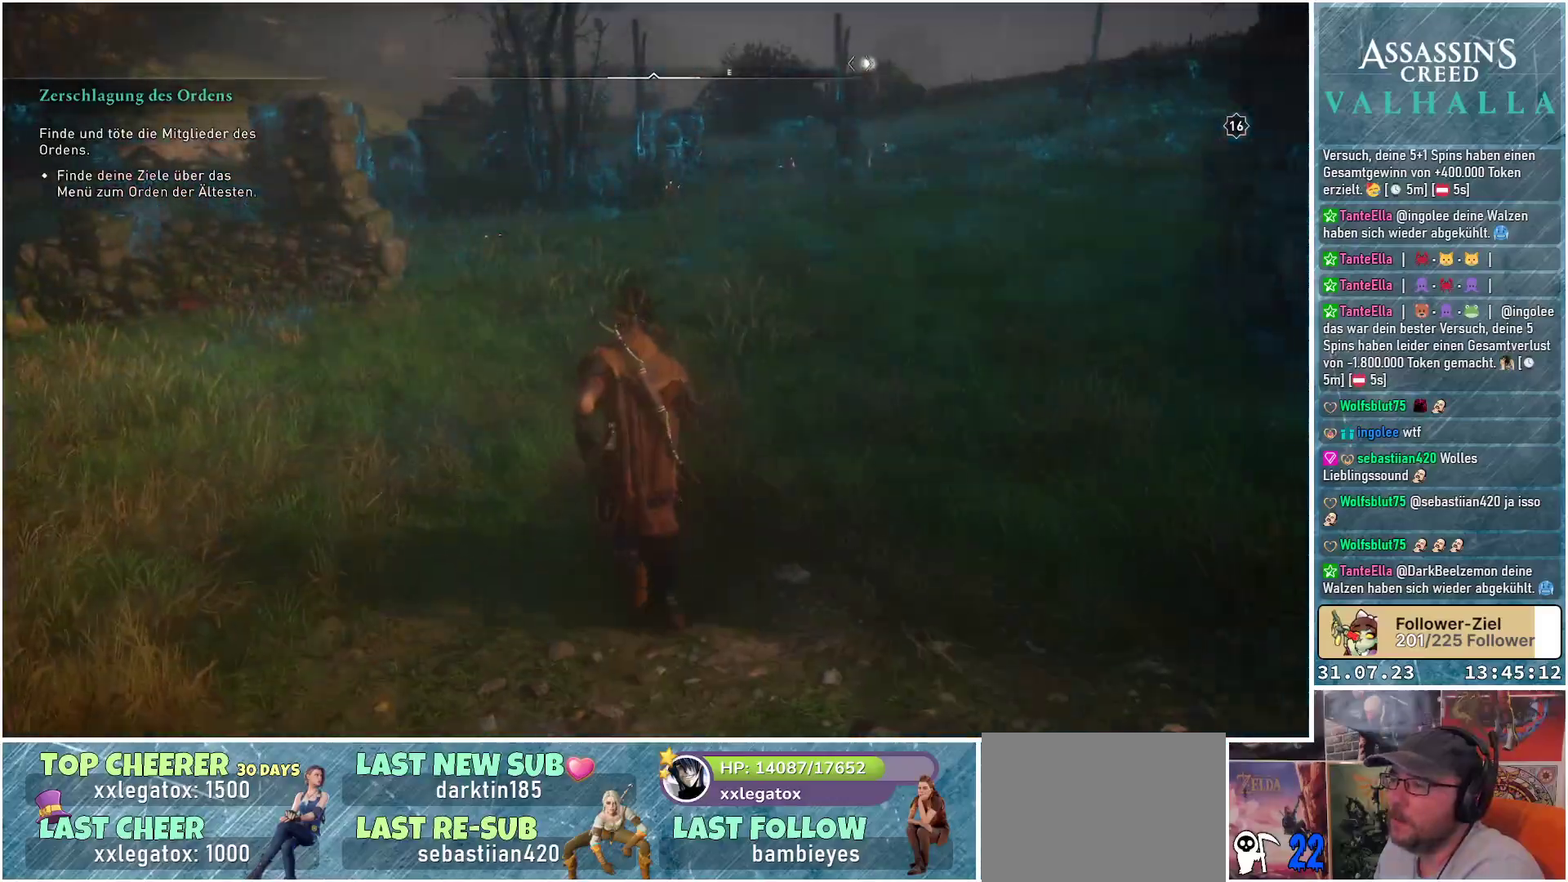
{"buttons": [], "left_stick": "up", "right_stick": "center", "events": []}
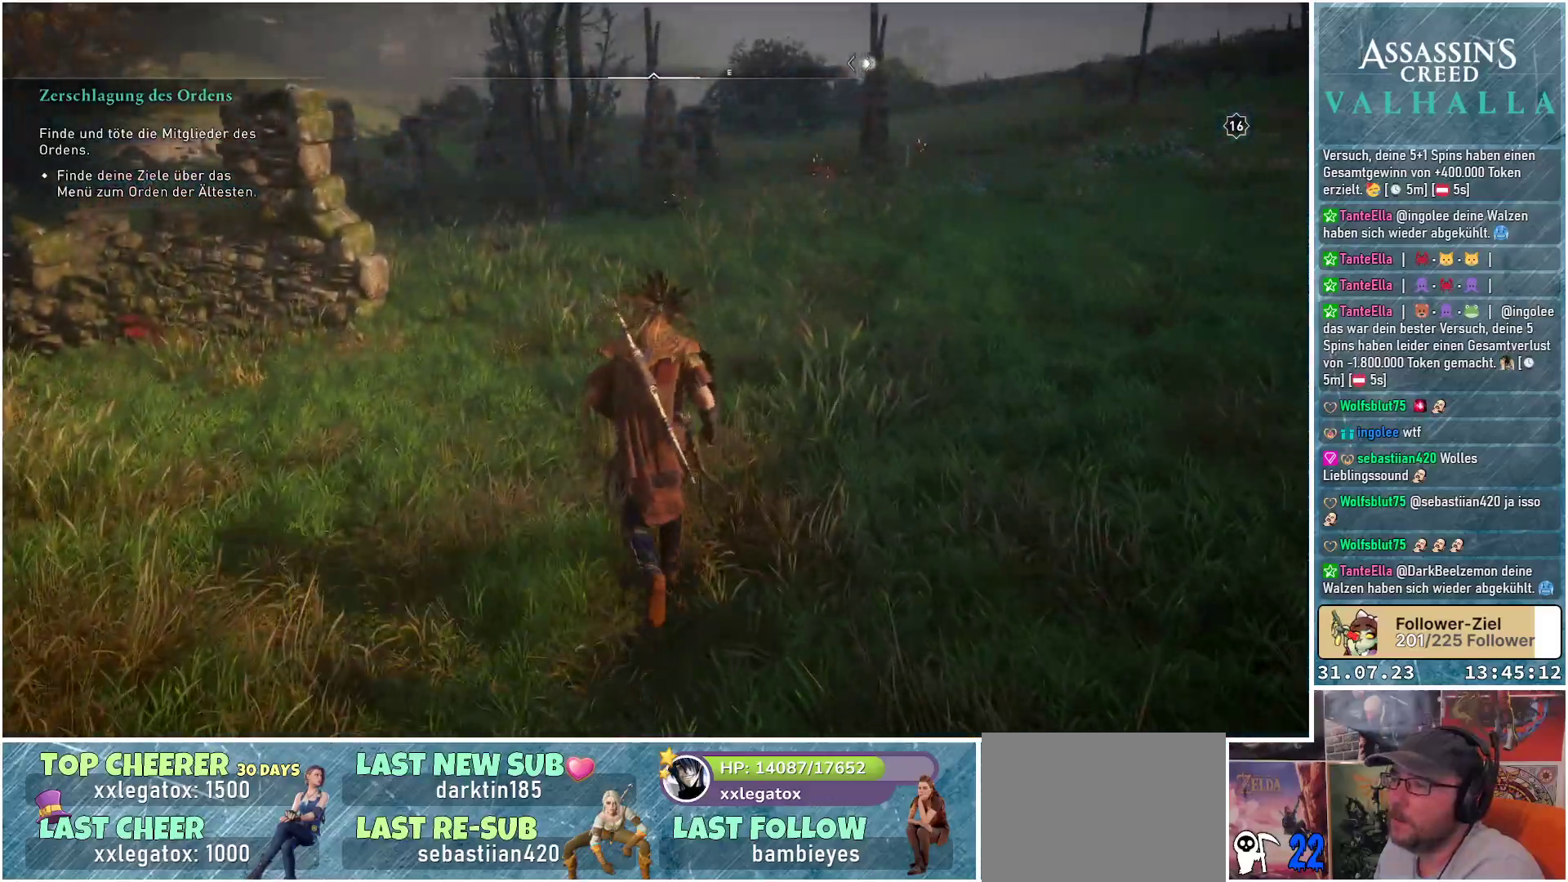
{"buttons": [], "left_stick": "up", "right_stick": "center", "events": []}
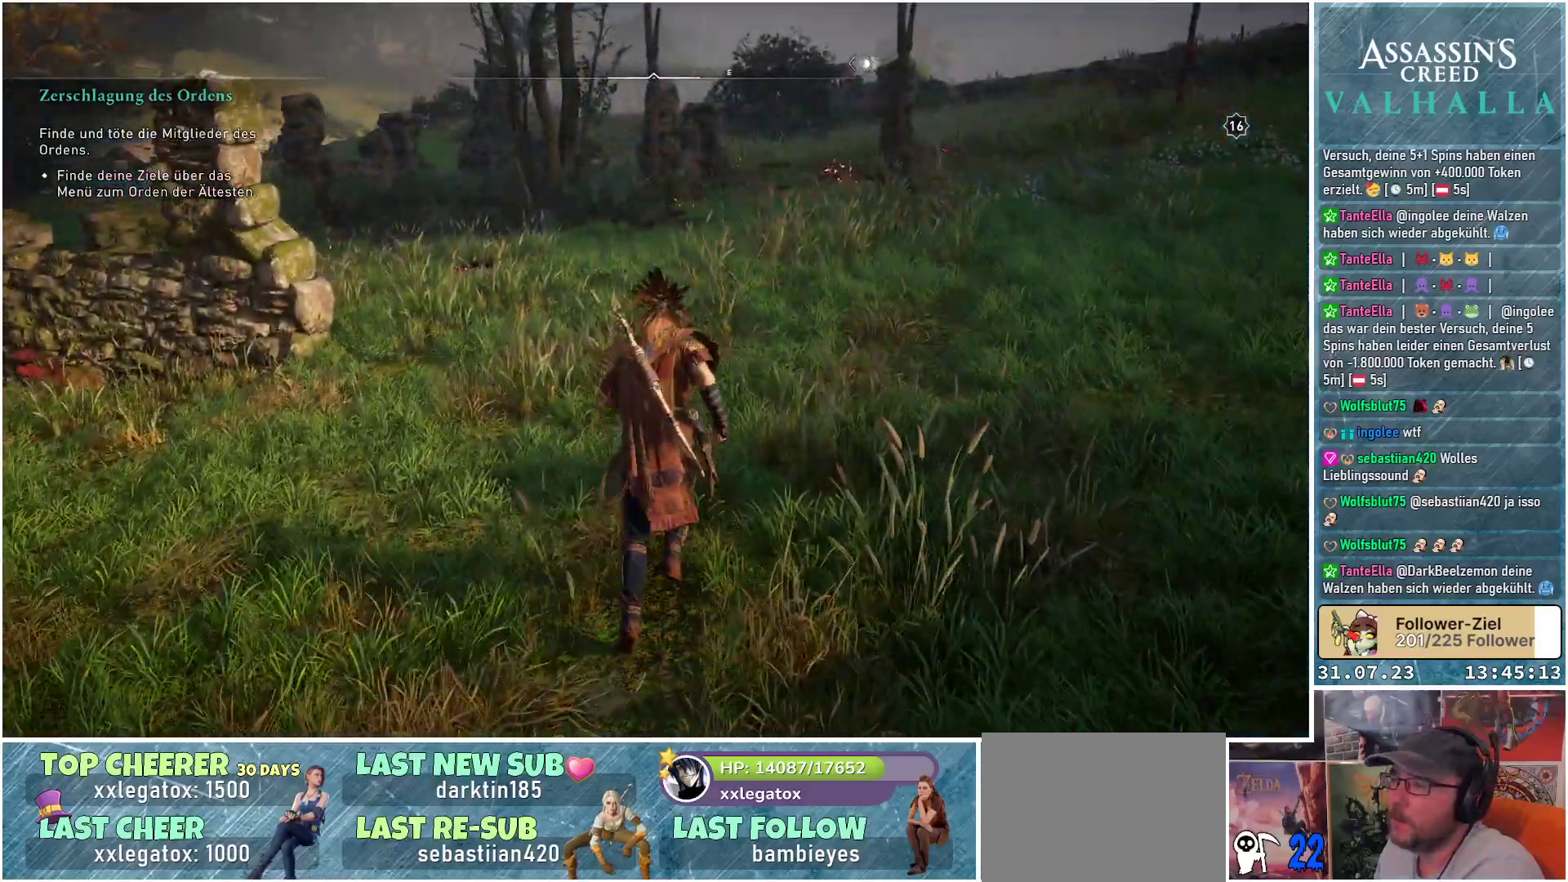
{"buttons": [], "left_stick": "up-left", "right_stick": "right", "events": [[33, "right_stick", "right"], [450, "left_stick", "up-left"]]}
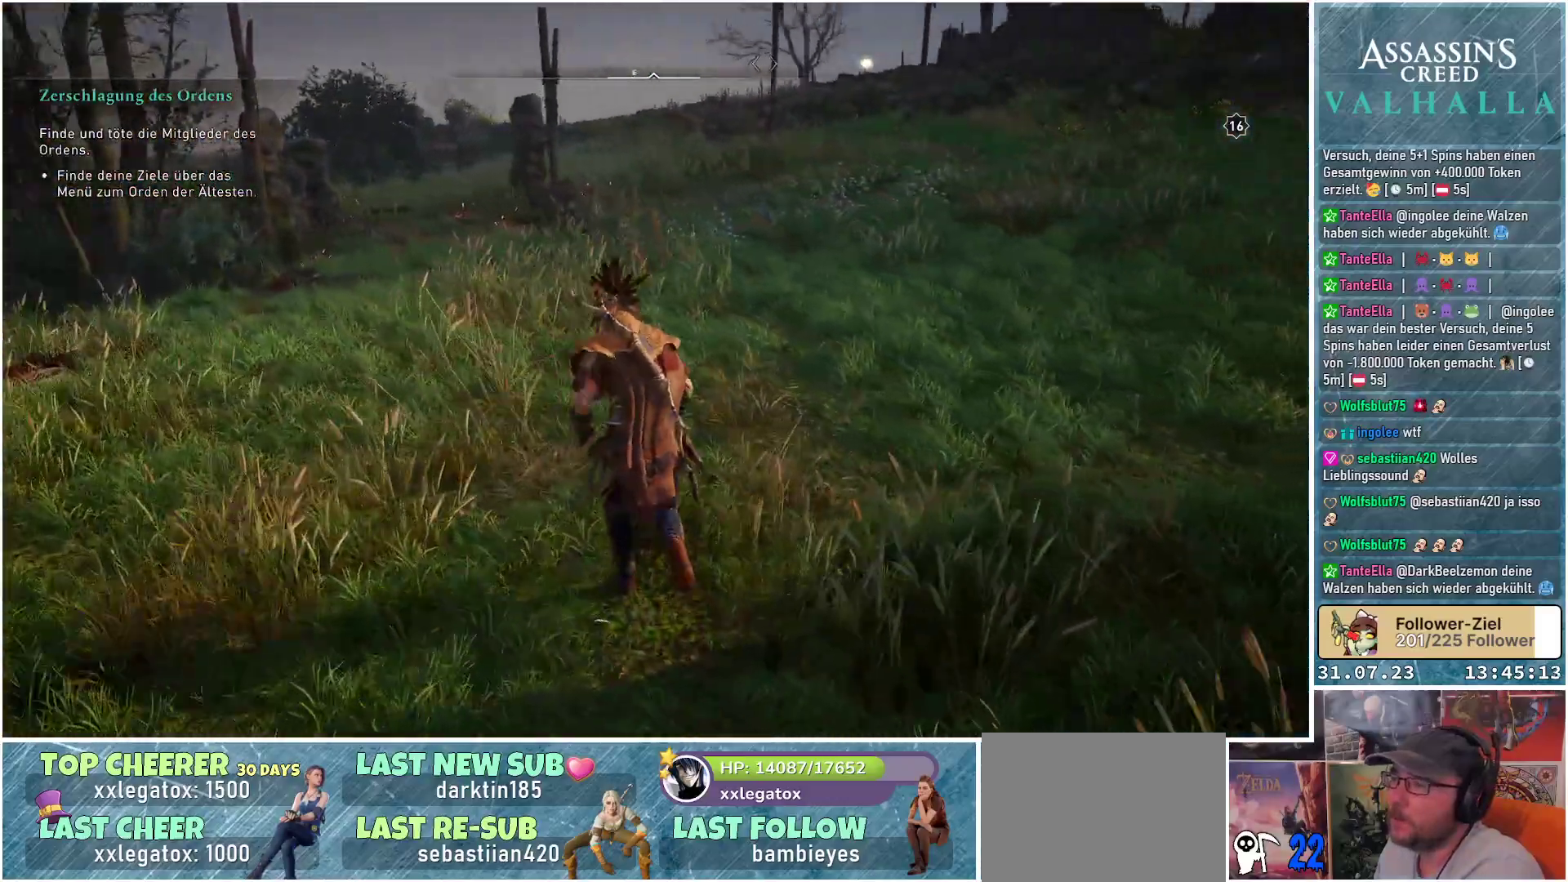
{"buttons": [], "left_stick": "up-left", "right_stick": "up-left", "events": [[383, "right_stick", "center"], [500, "right_stick", "up-left"]]}
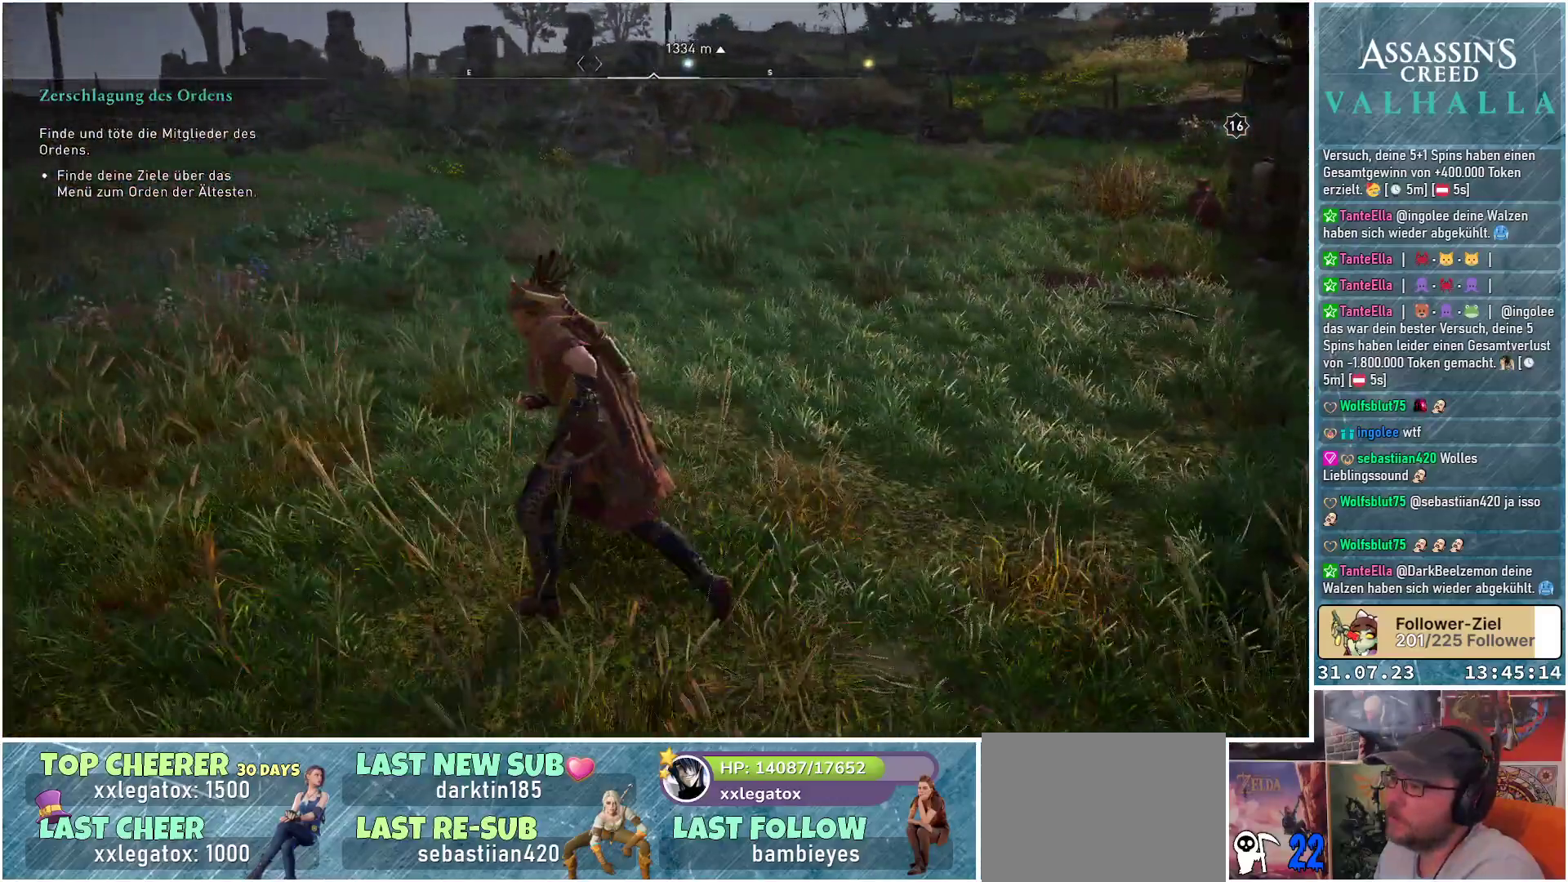
{"buttons": ["R3"], "left_stick": "up-left", "right_stick": "up-left", "events": [[150, "R3", "down"]]}
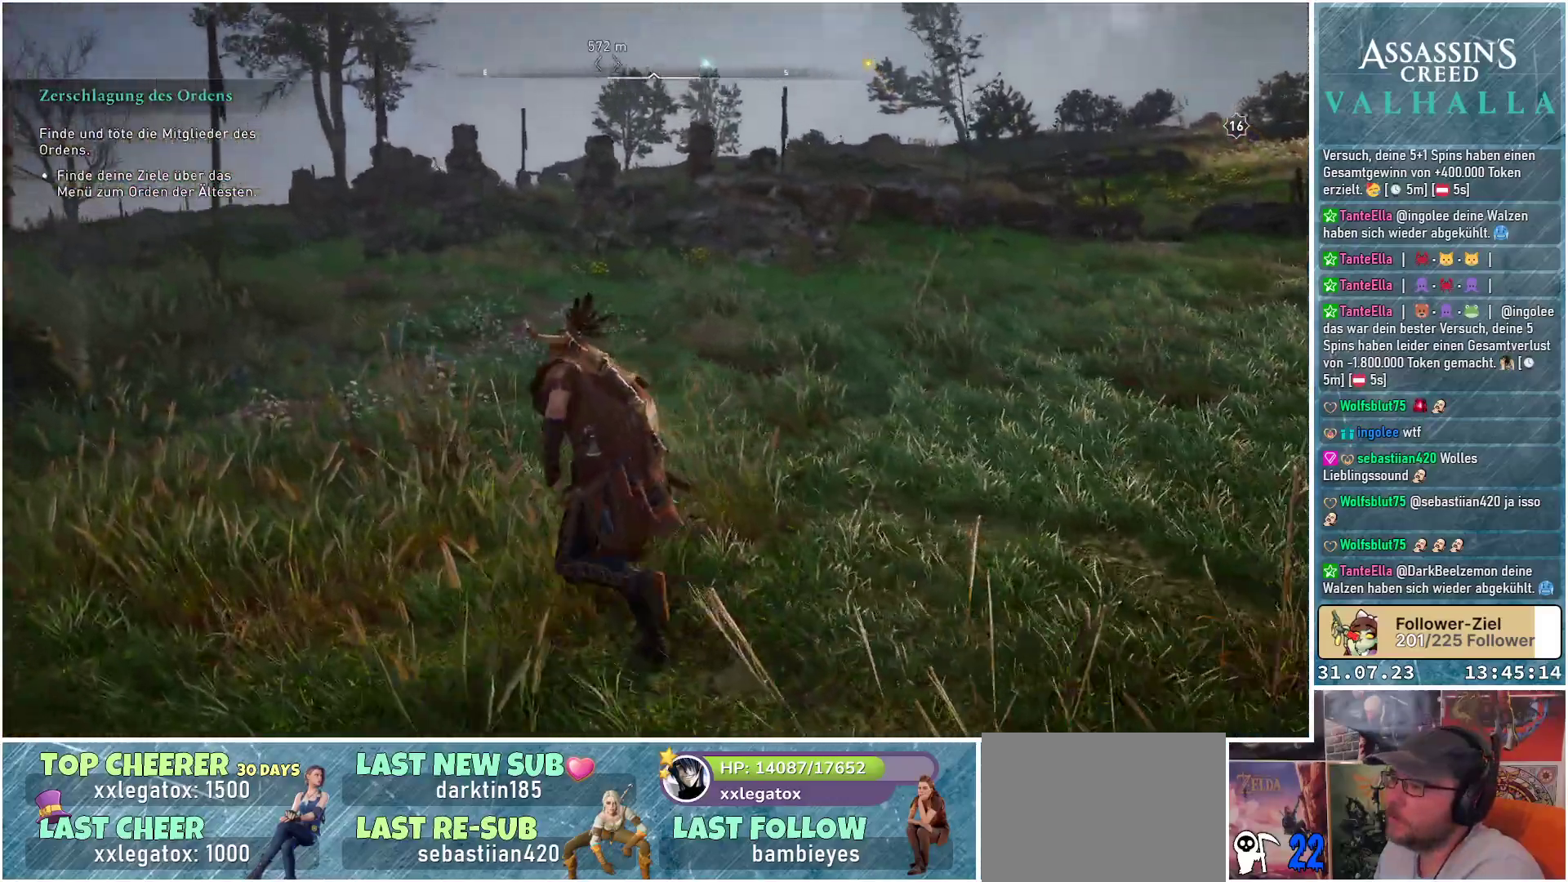
{"buttons": [], "left_stick": "up-left", "right_stick": "up-left", "events": [[500, "R3", "up"]]}
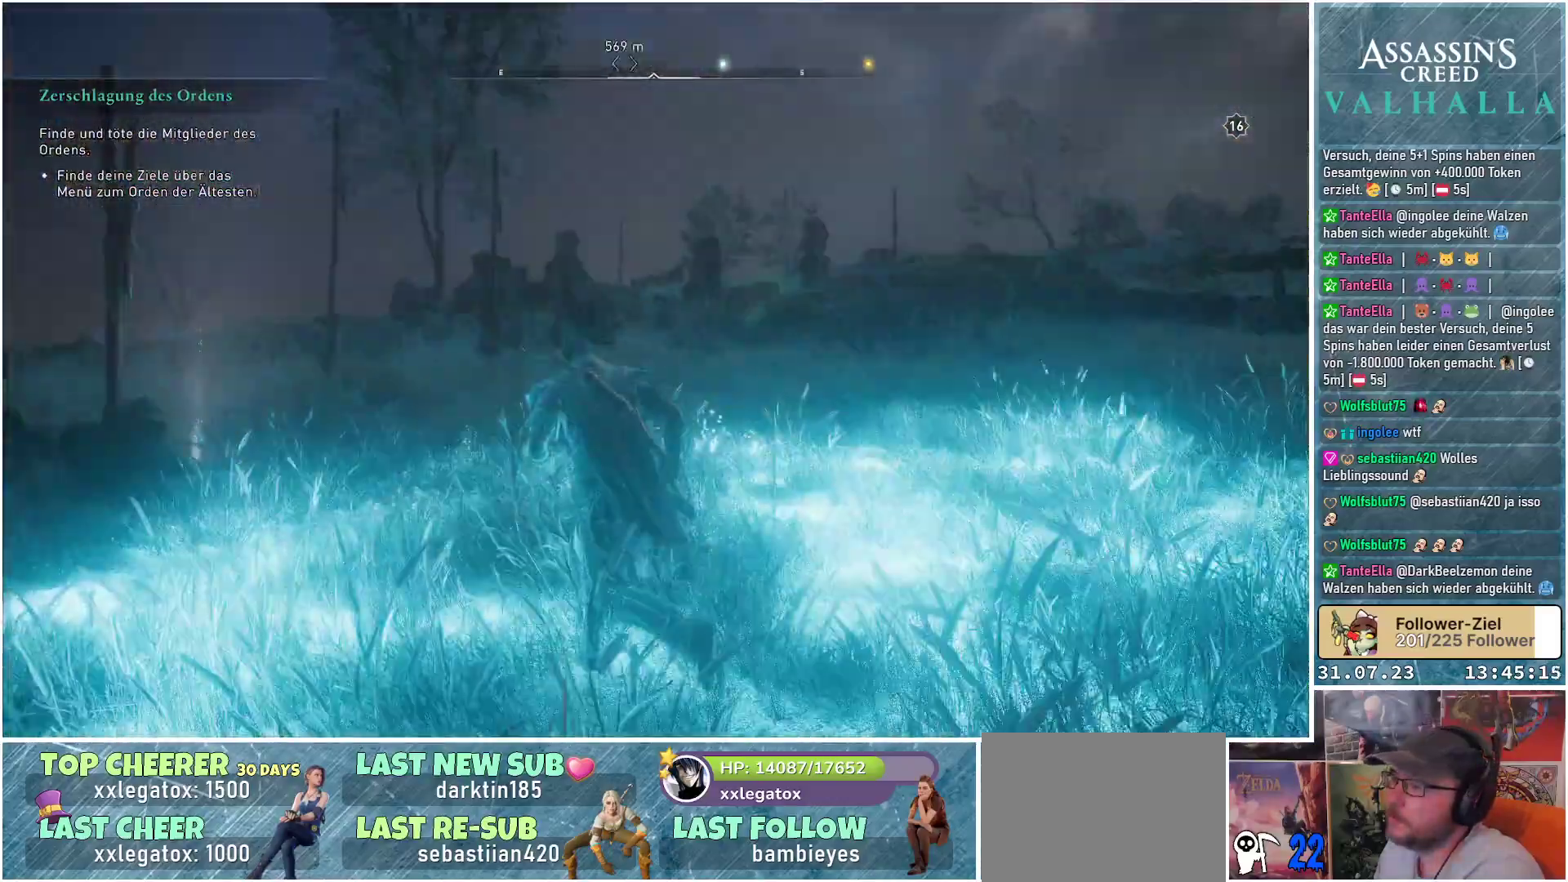
{"buttons": [], "left_stick": "up", "right_stick": "down-left", "events": [[33, "right_stick", "center"], [117, "right_stick", "down-left"], [133, "left_stick", "up"]]}
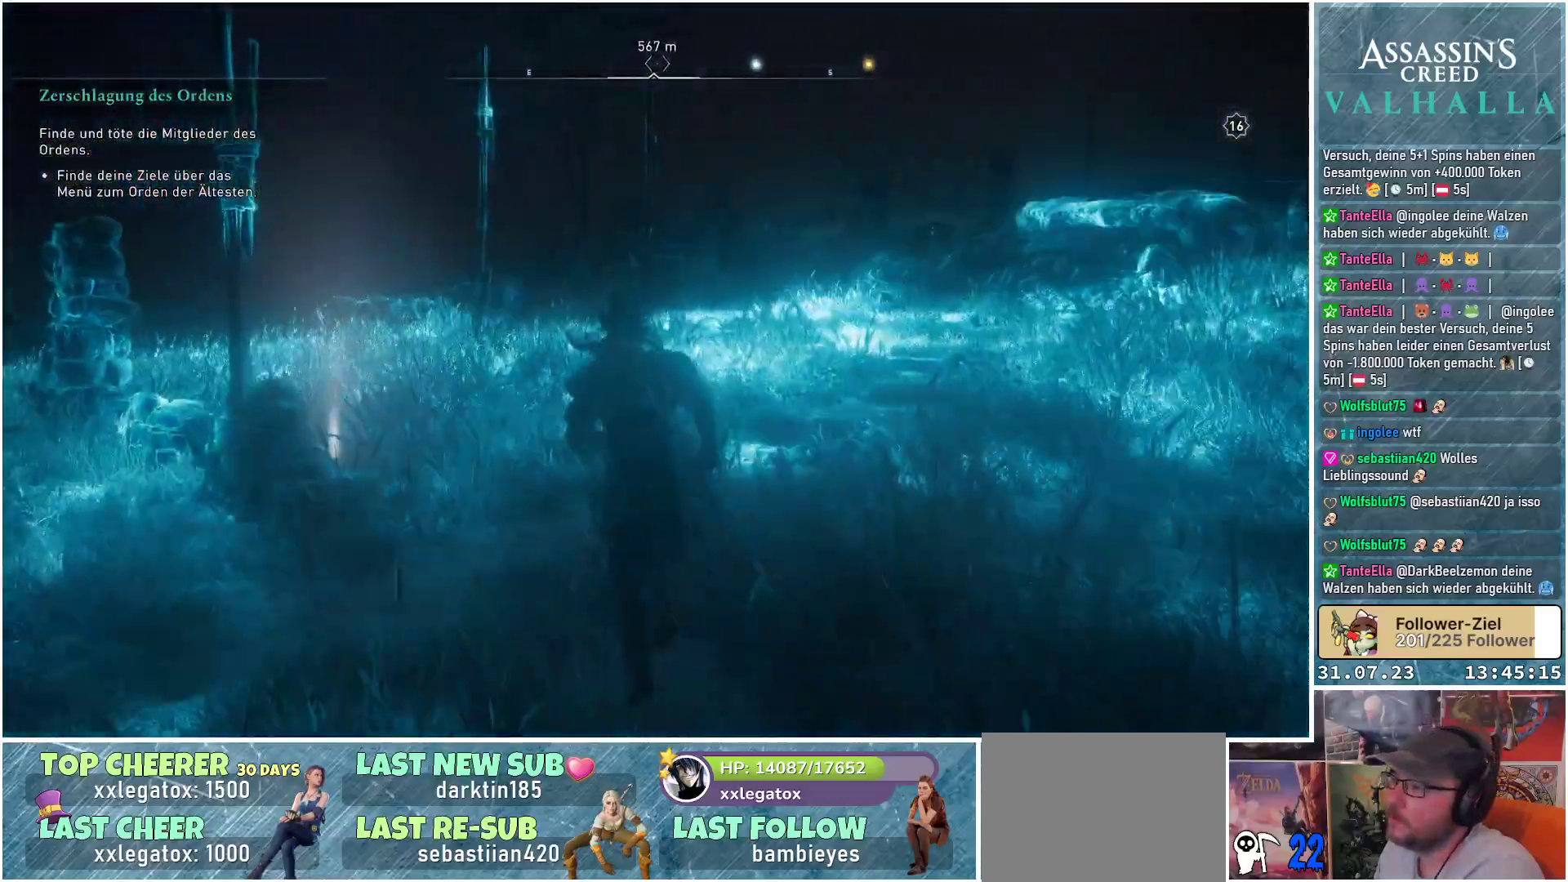
{"buttons": [], "left_stick": "up", "right_stick": "down-left", "events": []}
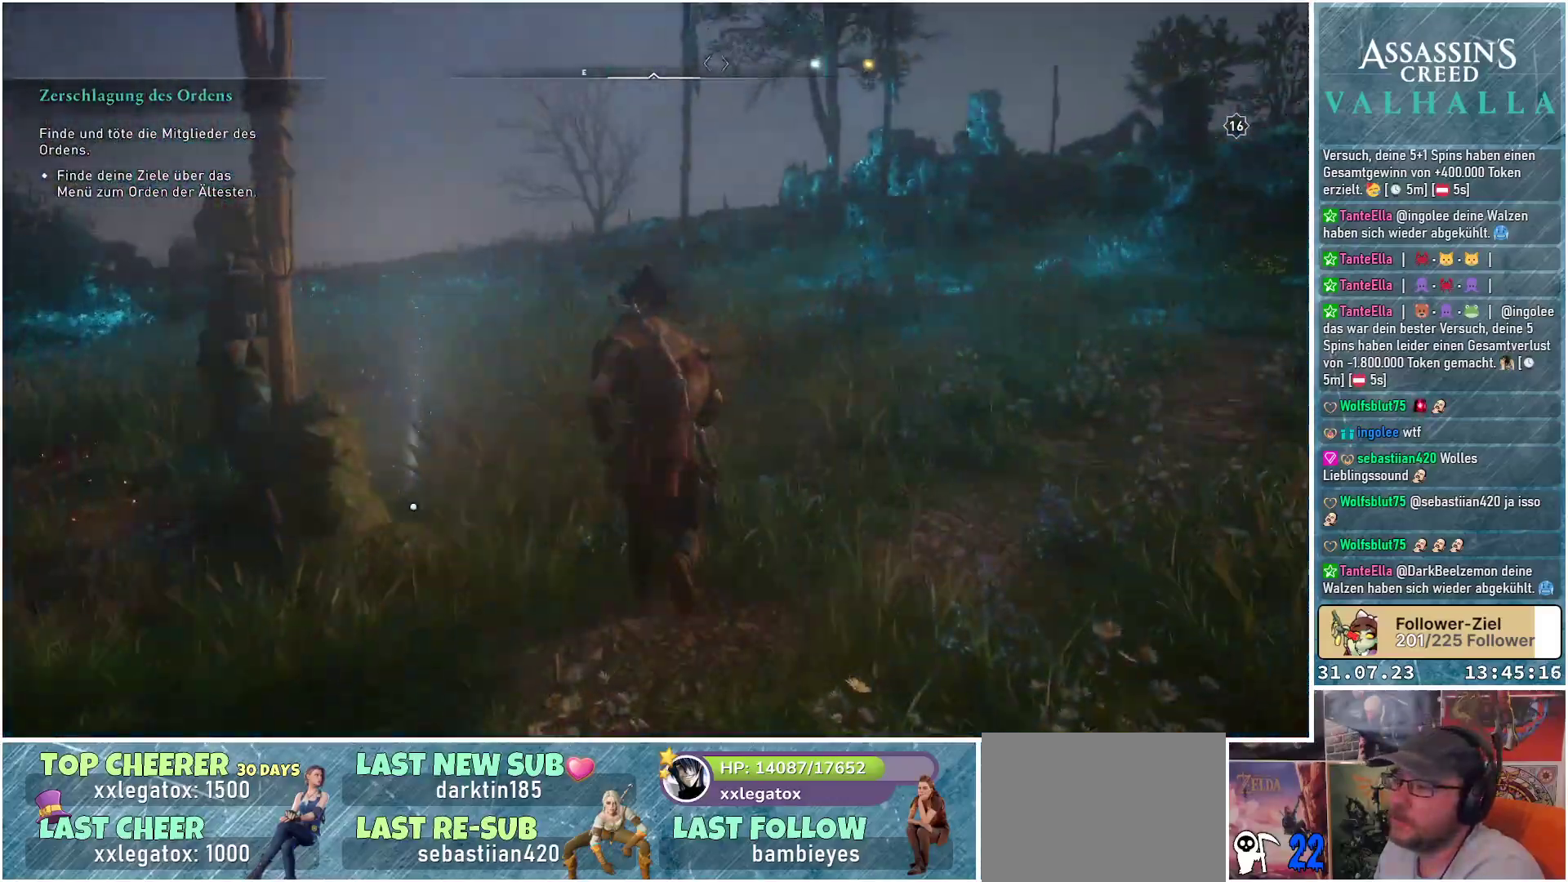
{"buttons": [], "left_stick": "up-left", "right_stick": "center", "events": [[233, "left_stick", "up-left"], [400, "right_stick", "center"]]}
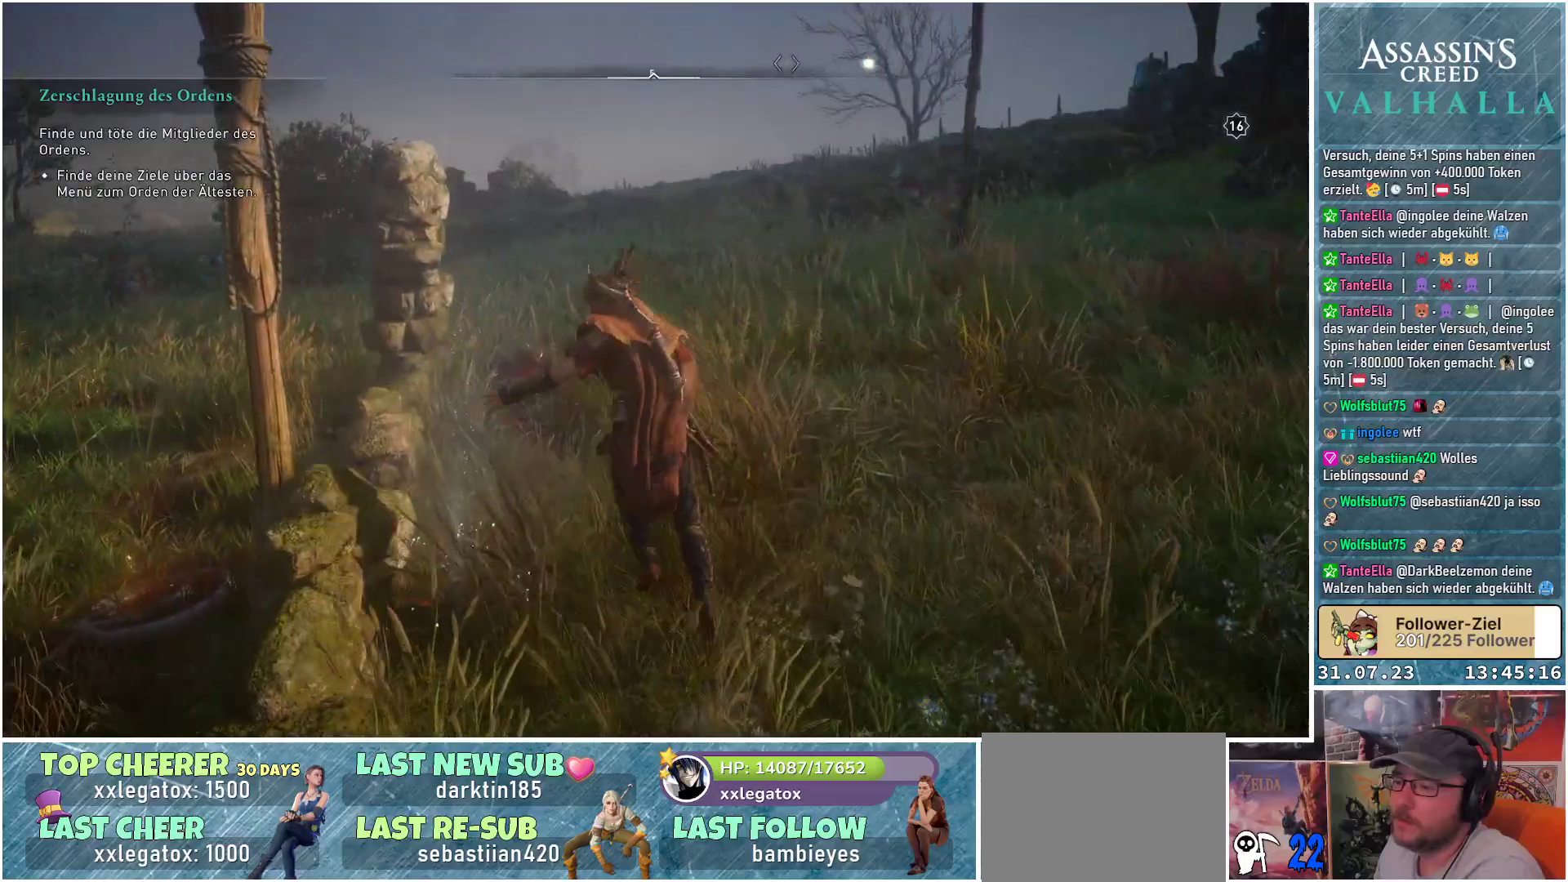
{"buttons": [], "left_stick": "up", "right_stick": "left", "events": [[83, "left_stick", "up"], [367, "right_stick", "left"]]}
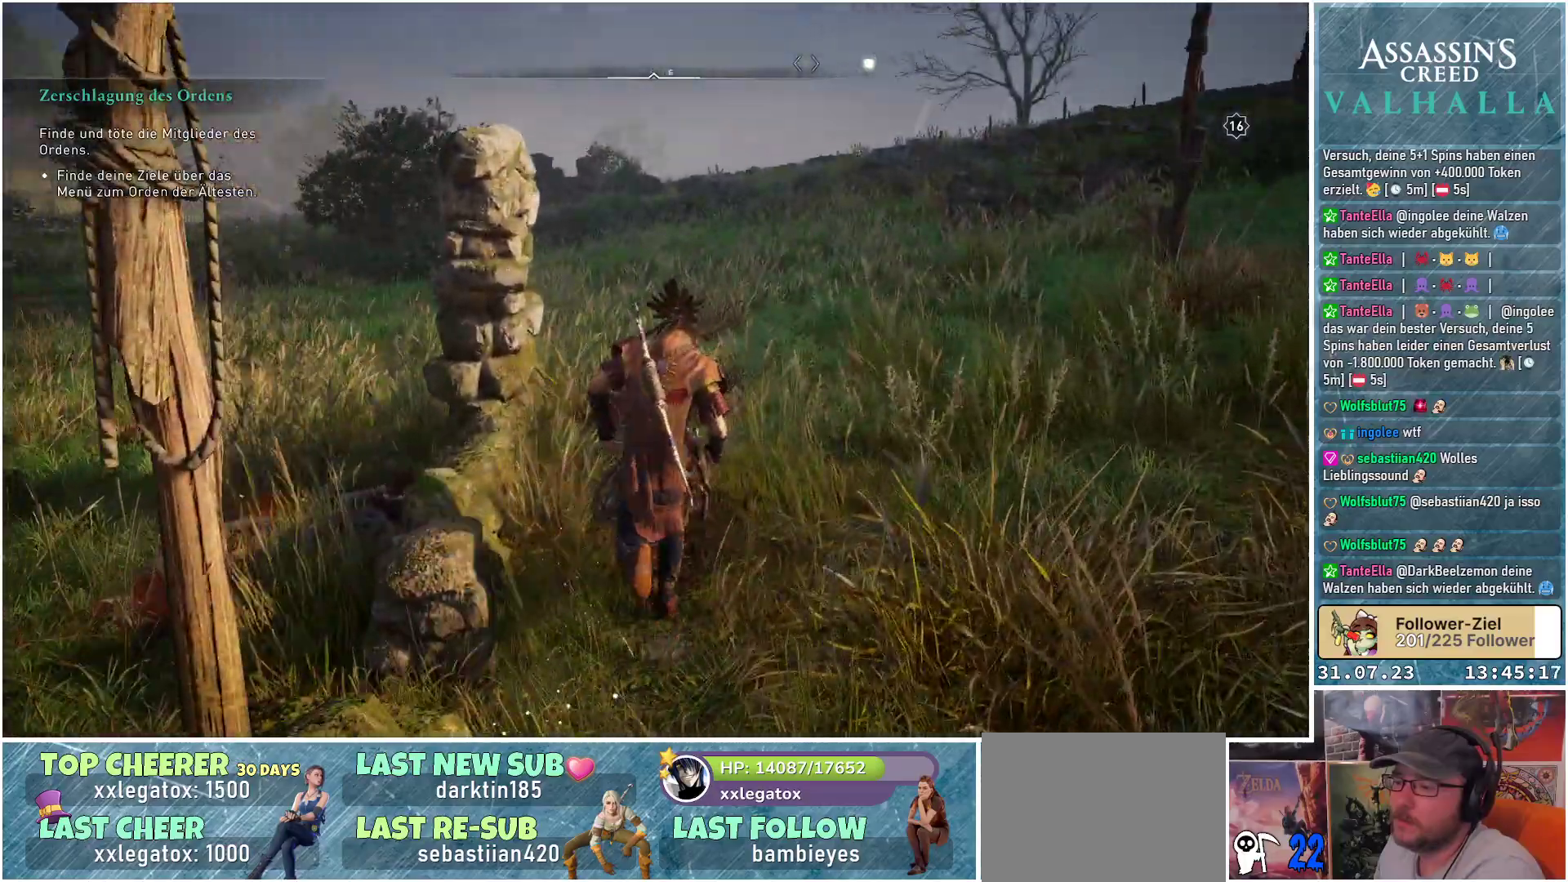
{"buttons": [], "left_stick": "up", "right_stick": "left", "events": []}
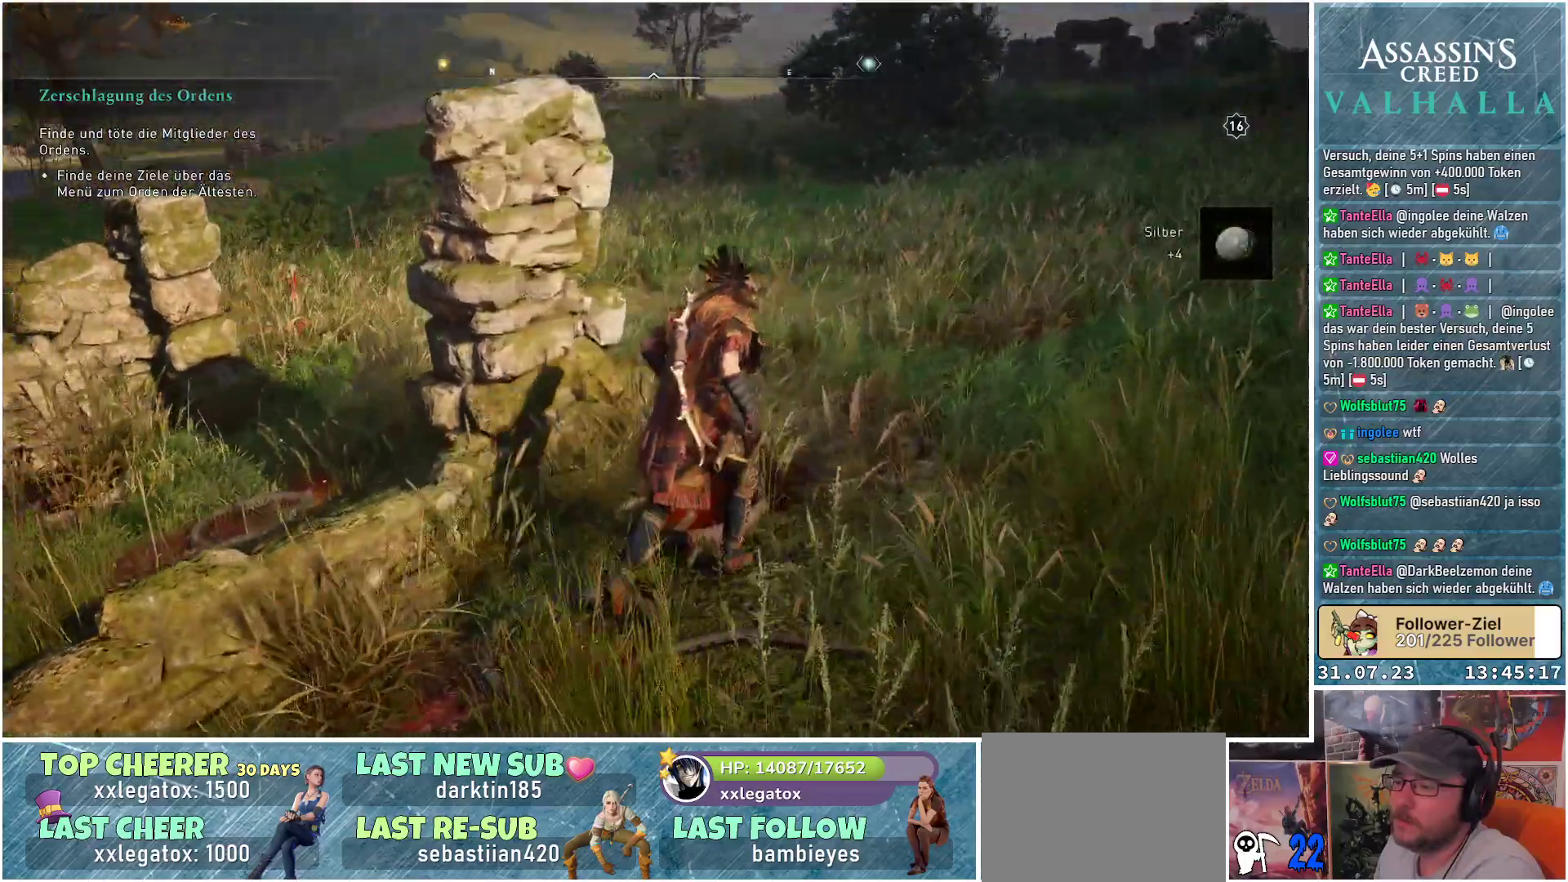
{"buttons": [], "left_stick": "up", "right_stick": "left", "events": []}
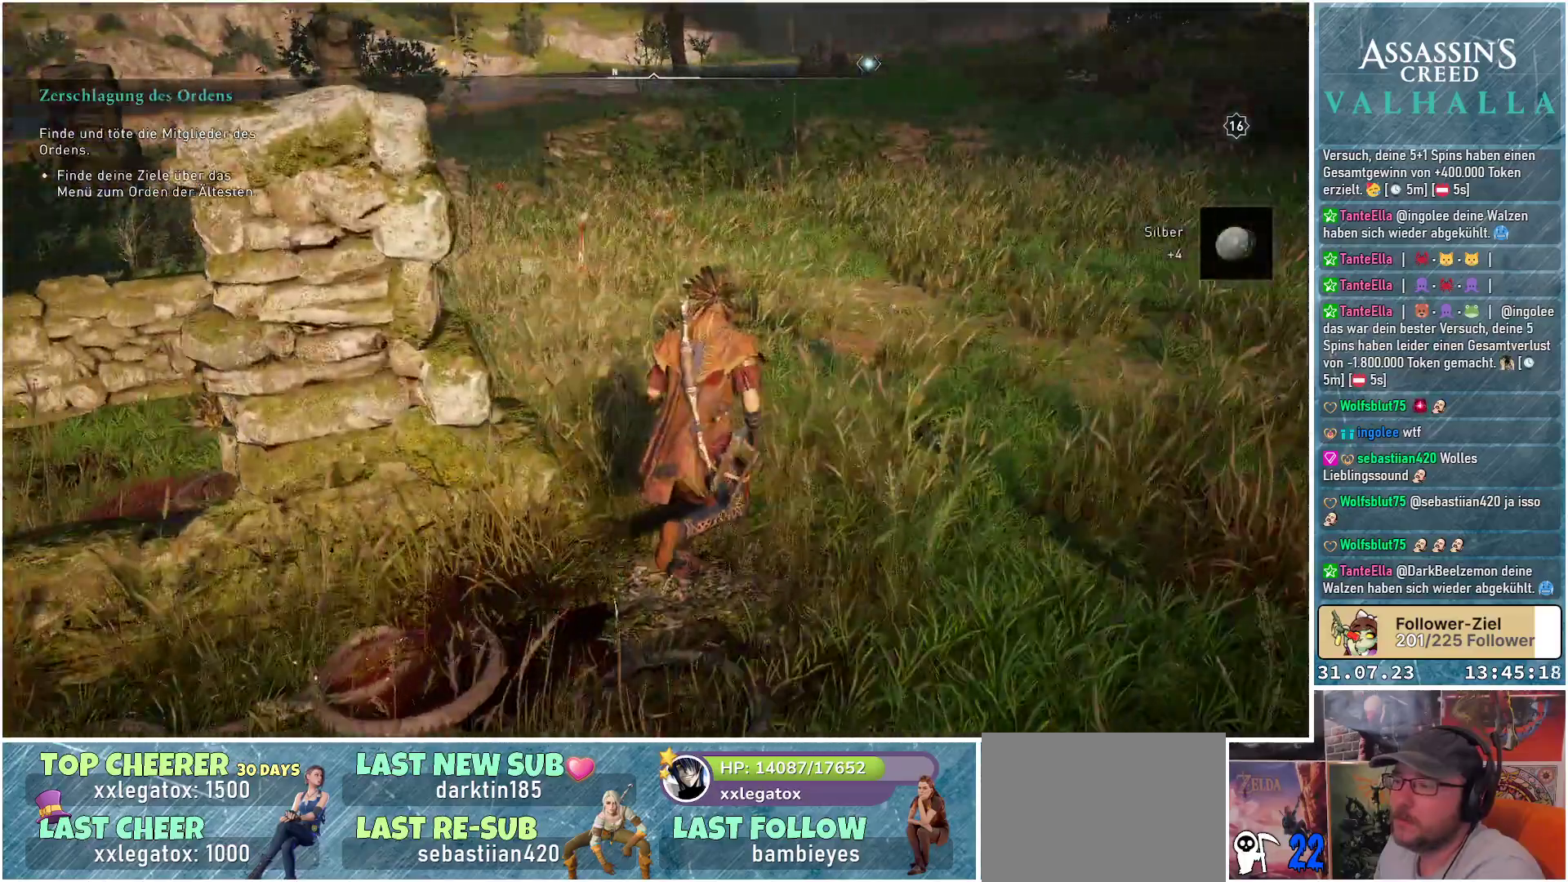
{"buttons": [], "left_stick": "up", "right_stick": "center", "events": [[283, "right_stick", "center"]]}
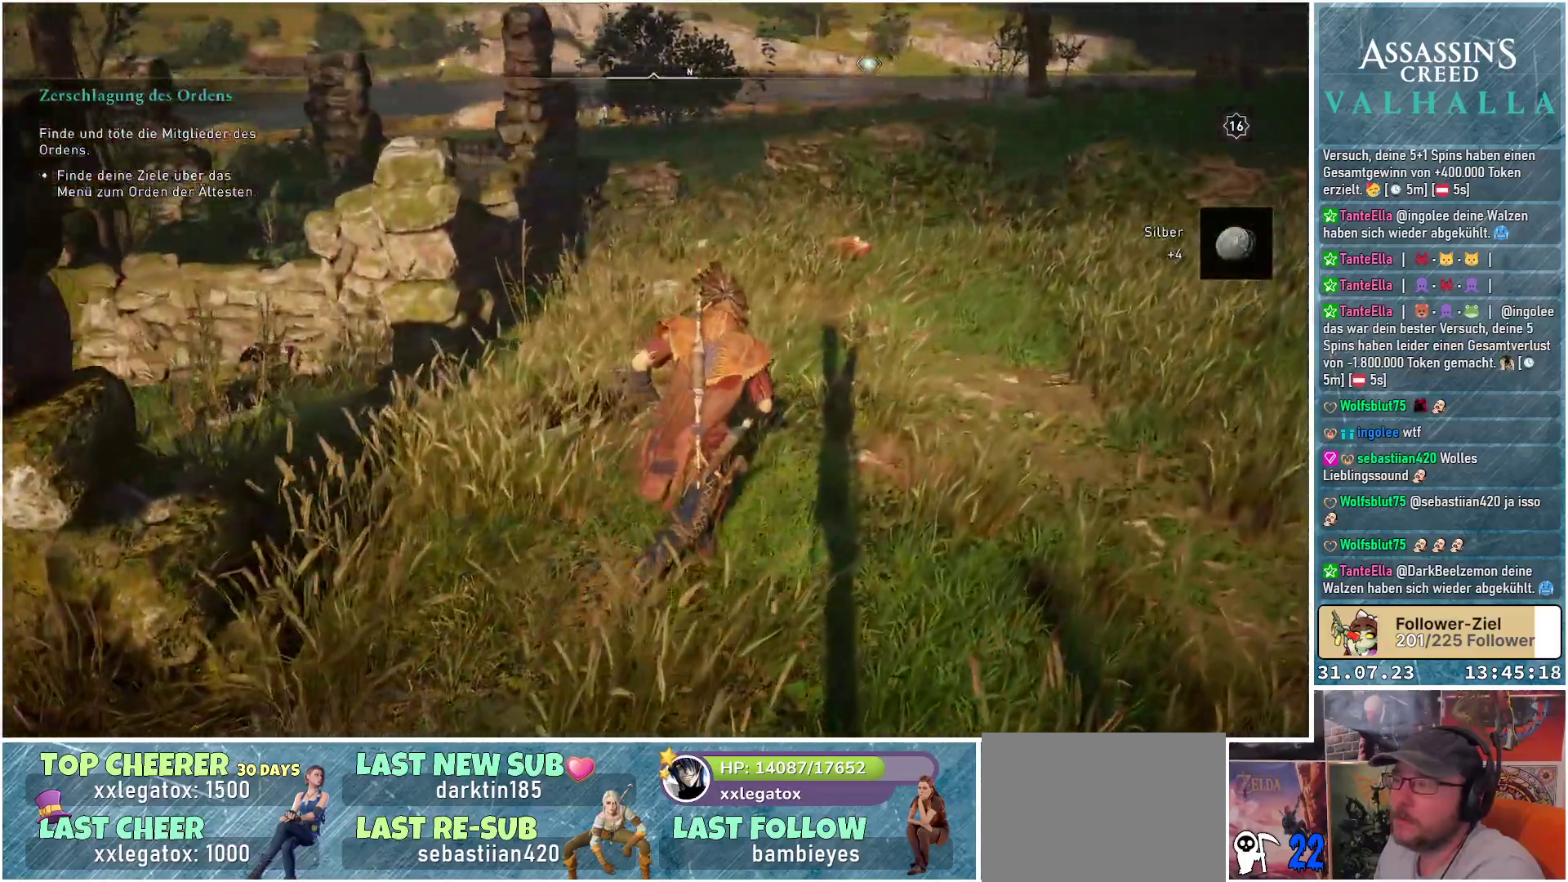
{"buttons": ["R3"], "left_stick": "up", "right_stick": "center", "events": [[200, "R3", "down"]]}
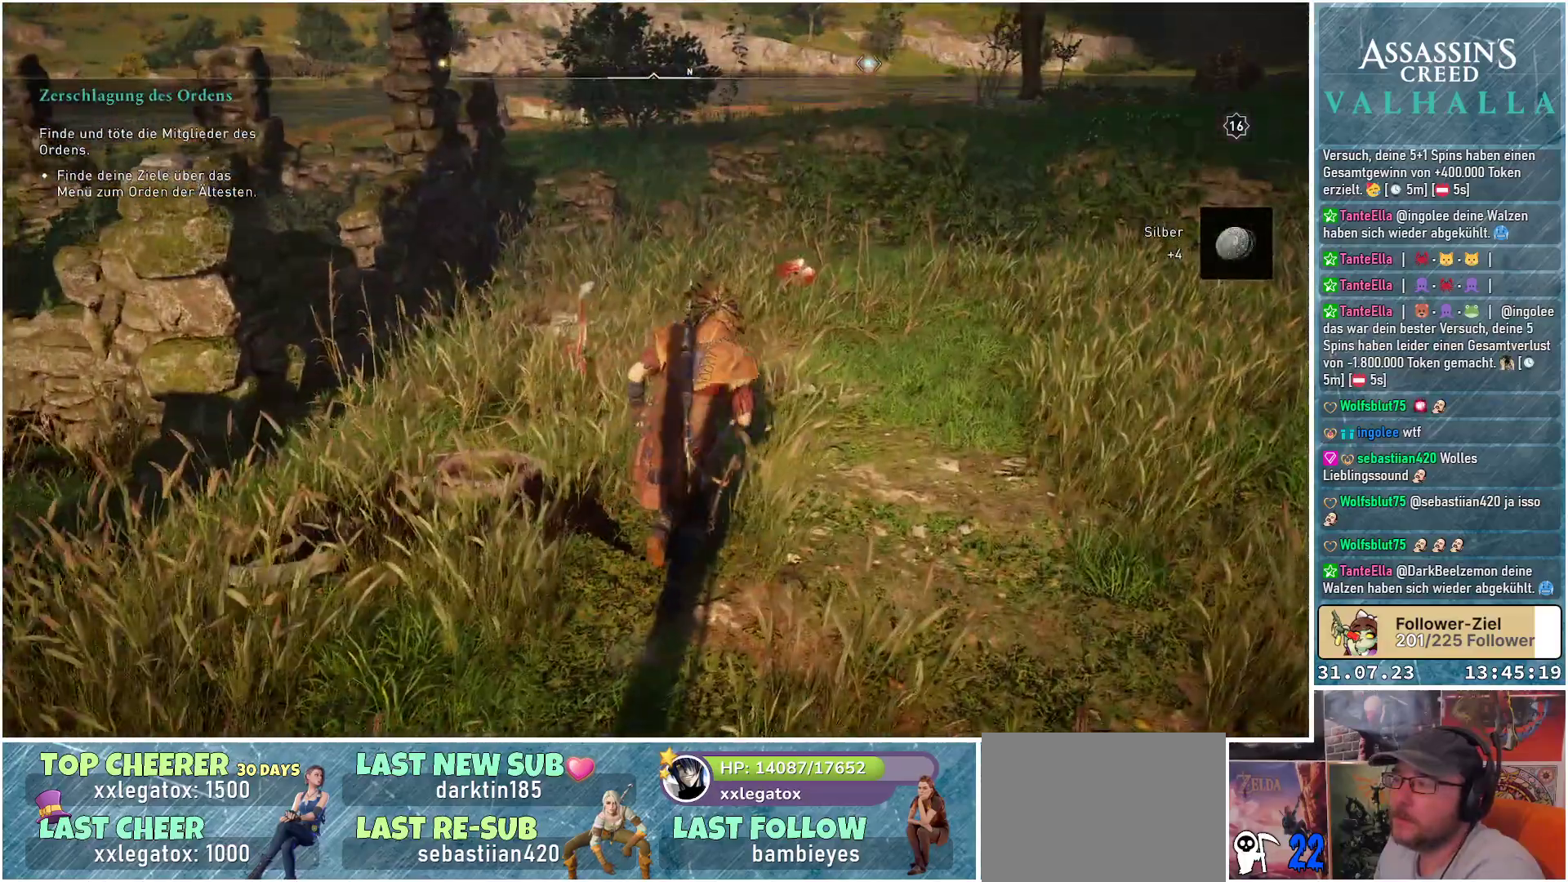
{"buttons": [], "left_stick": "up-right", "right_stick": "left", "events": [[150, "left_stick", "up-right"], [267, "right_stick", "up-left"], [400, "R3", "up"], [450, "right_stick", "left"]]}
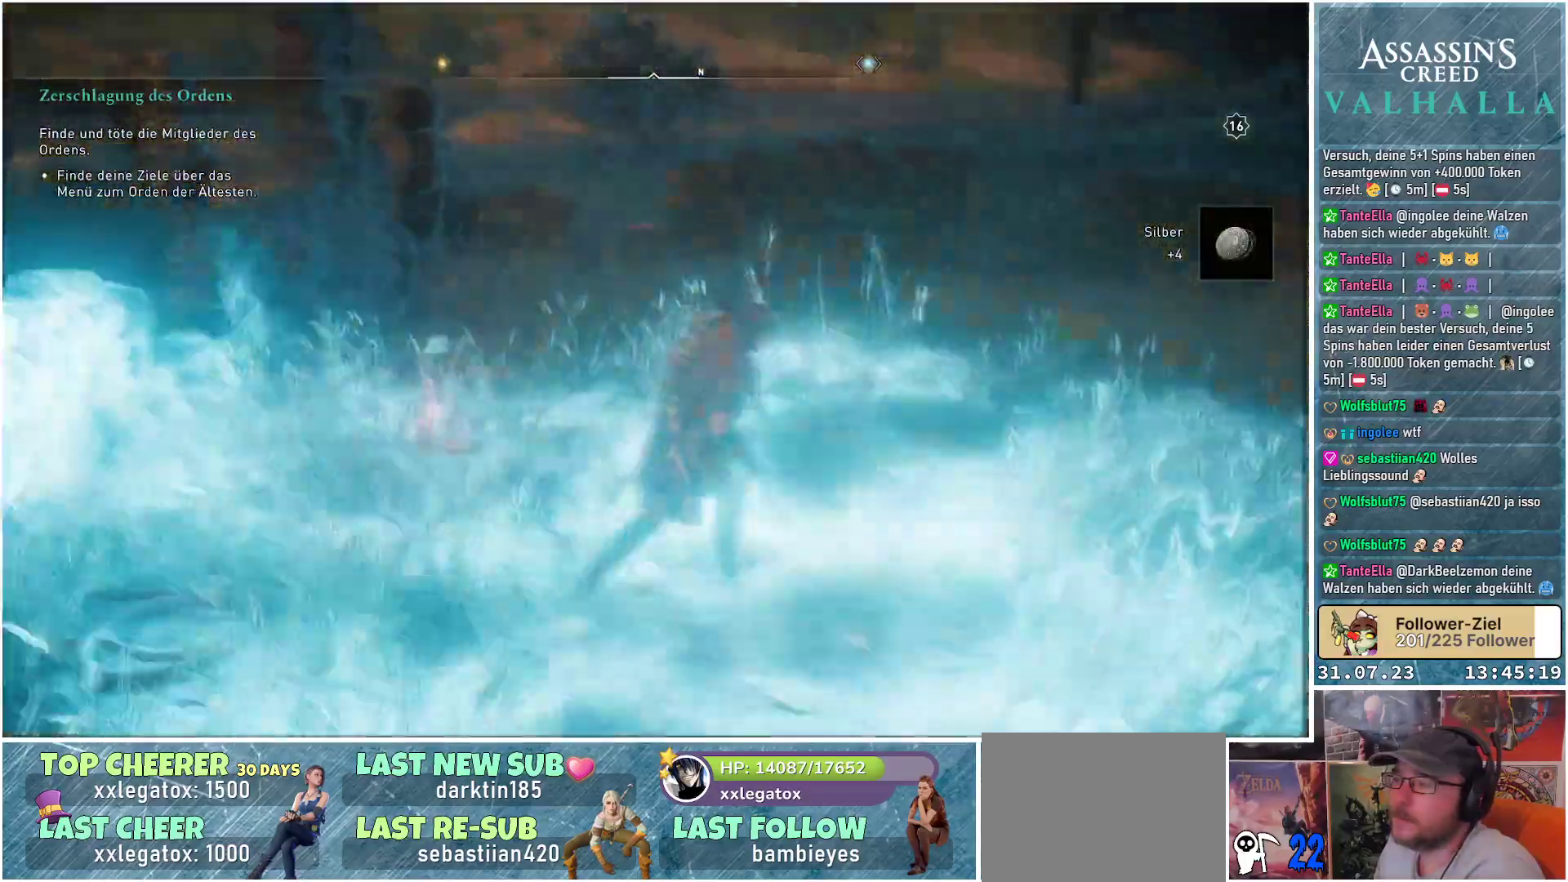
{"buttons": ["R1"], "left_stick": "left", "right_stick": "left", "events": [[117, "left_stick", "up-left"], [400, "R1", "down"], [467, "left_stick", "left"]]}
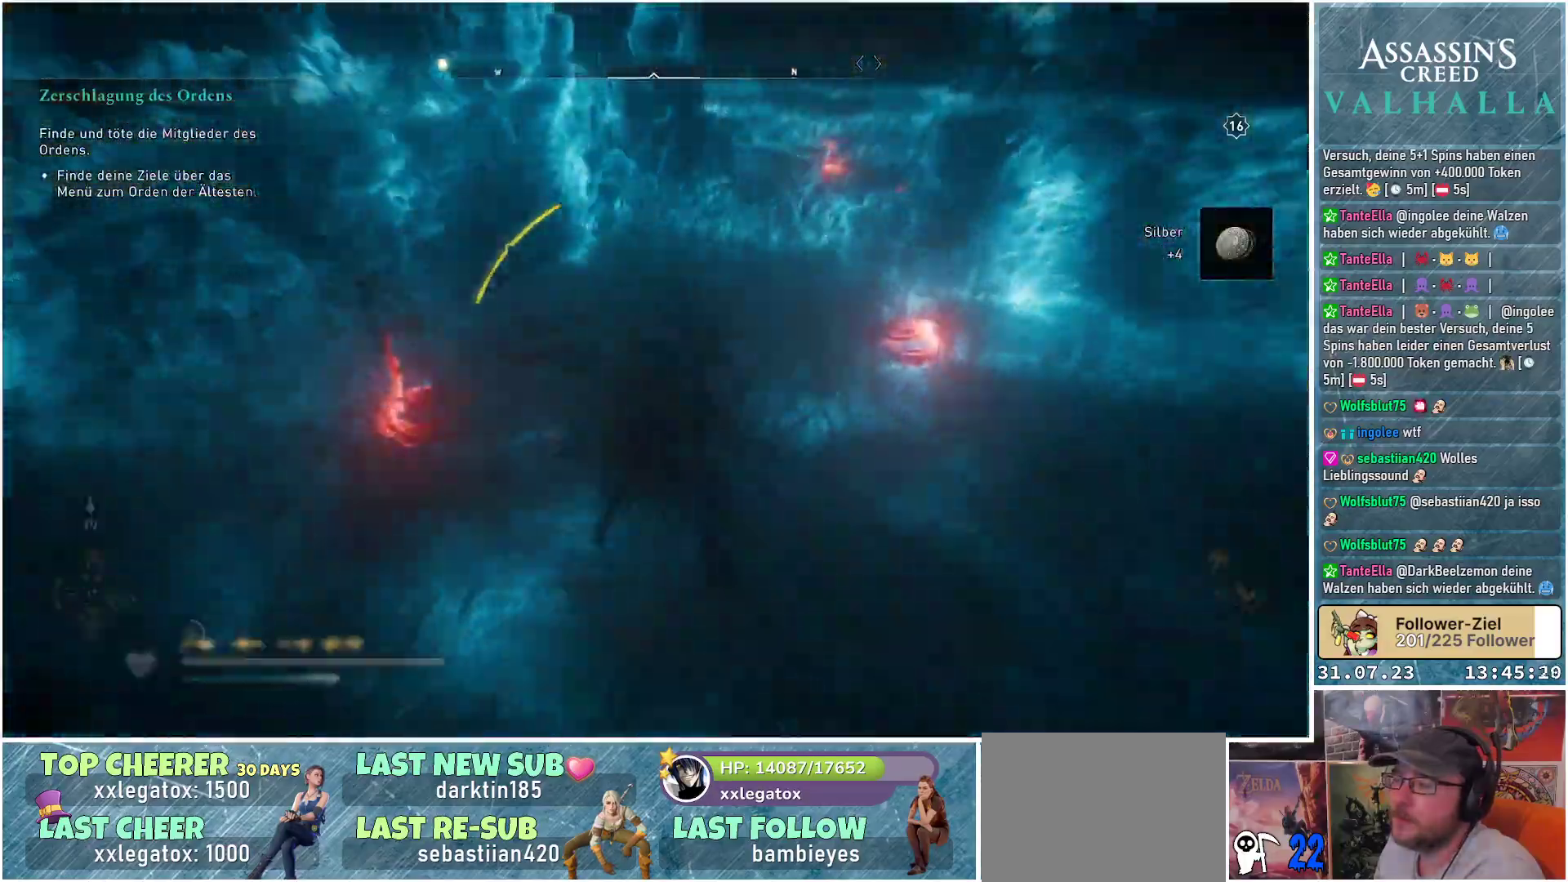
{"buttons": [], "left_stick": "left", "right_stick": "center", "events": [[33, "R1", "up"], [183, "right_stick", "center"]]}
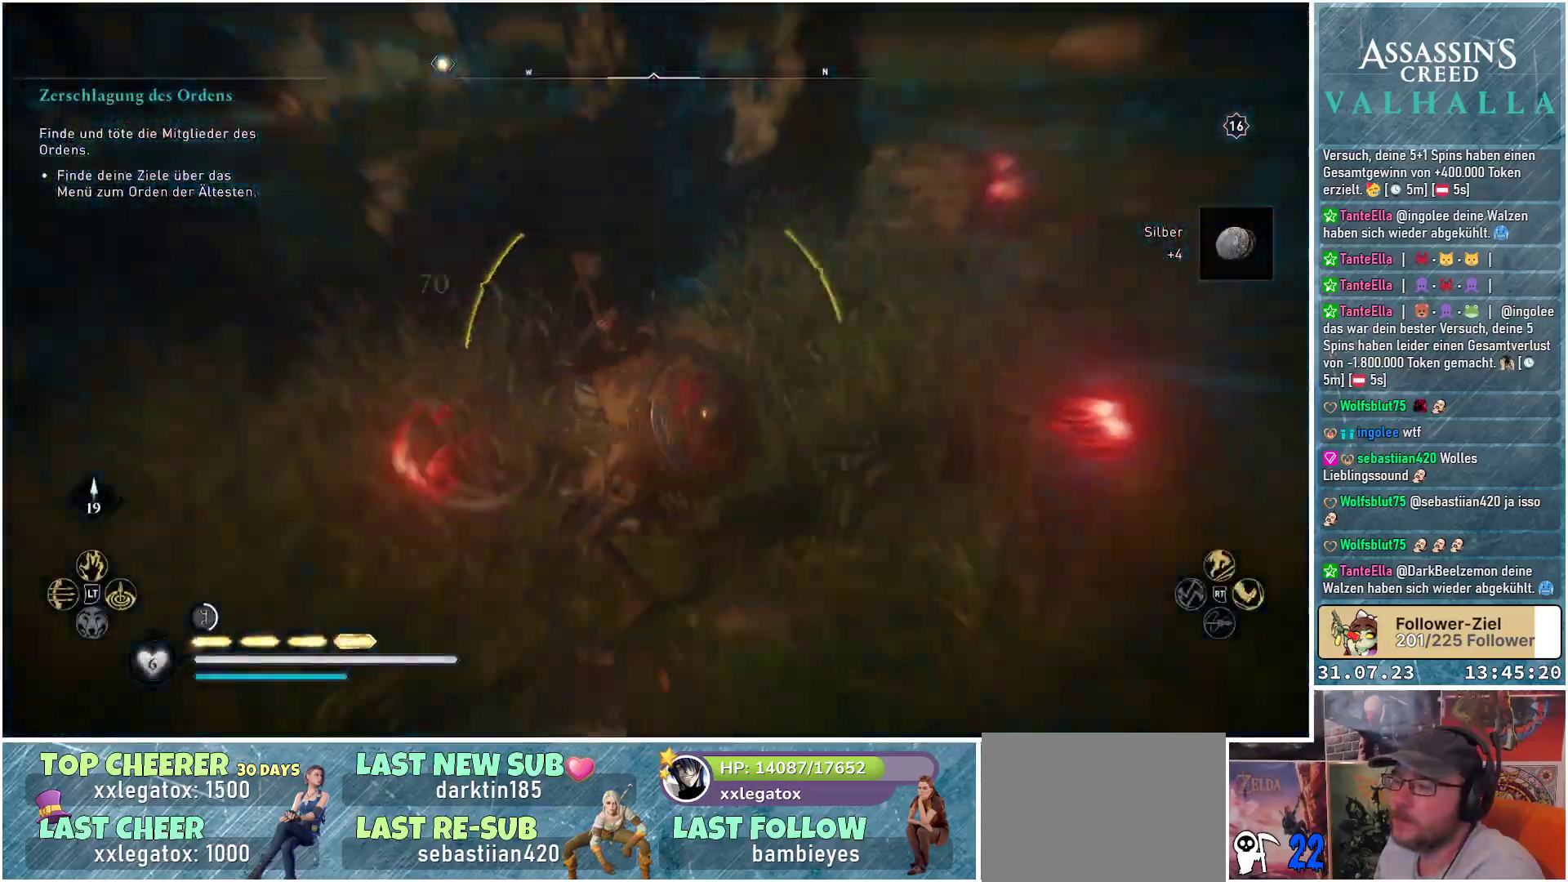
{"buttons": [], "left_stick": "center", "right_stick": "center", "events": [[50, "right_stick", "right"], [117, "R1", "down"], [200, "R1", "up"], [200, "left_stick", "center"], [383, "right_stick", "center"]]}
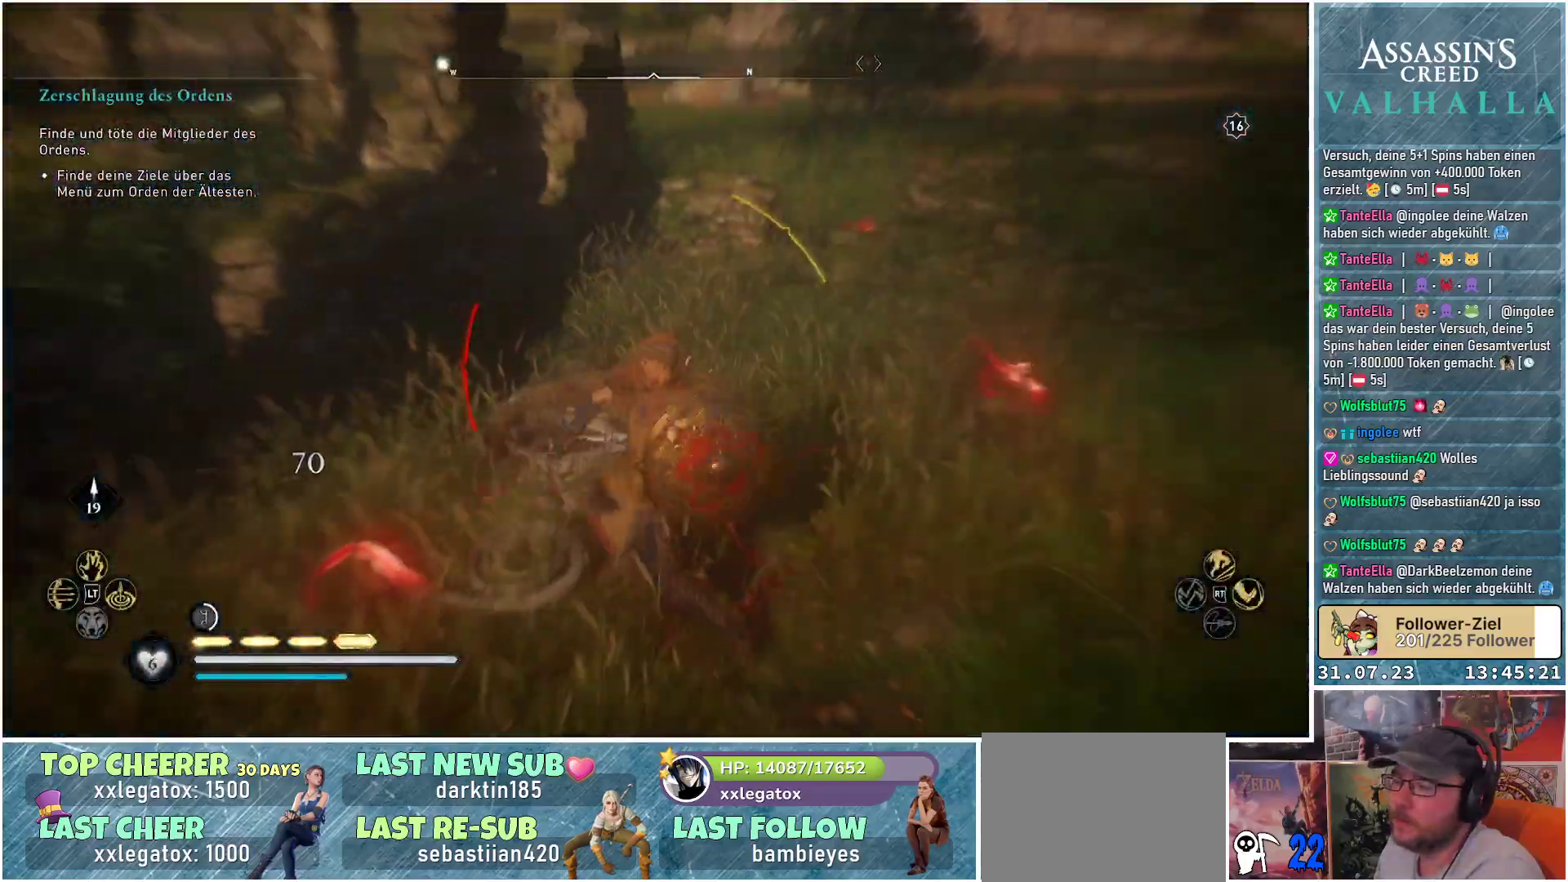
{"buttons": [], "left_stick": "right", "right_stick": "right", "events": [[17, "left_stick", "right"], [267, "right_stick", "right"]]}
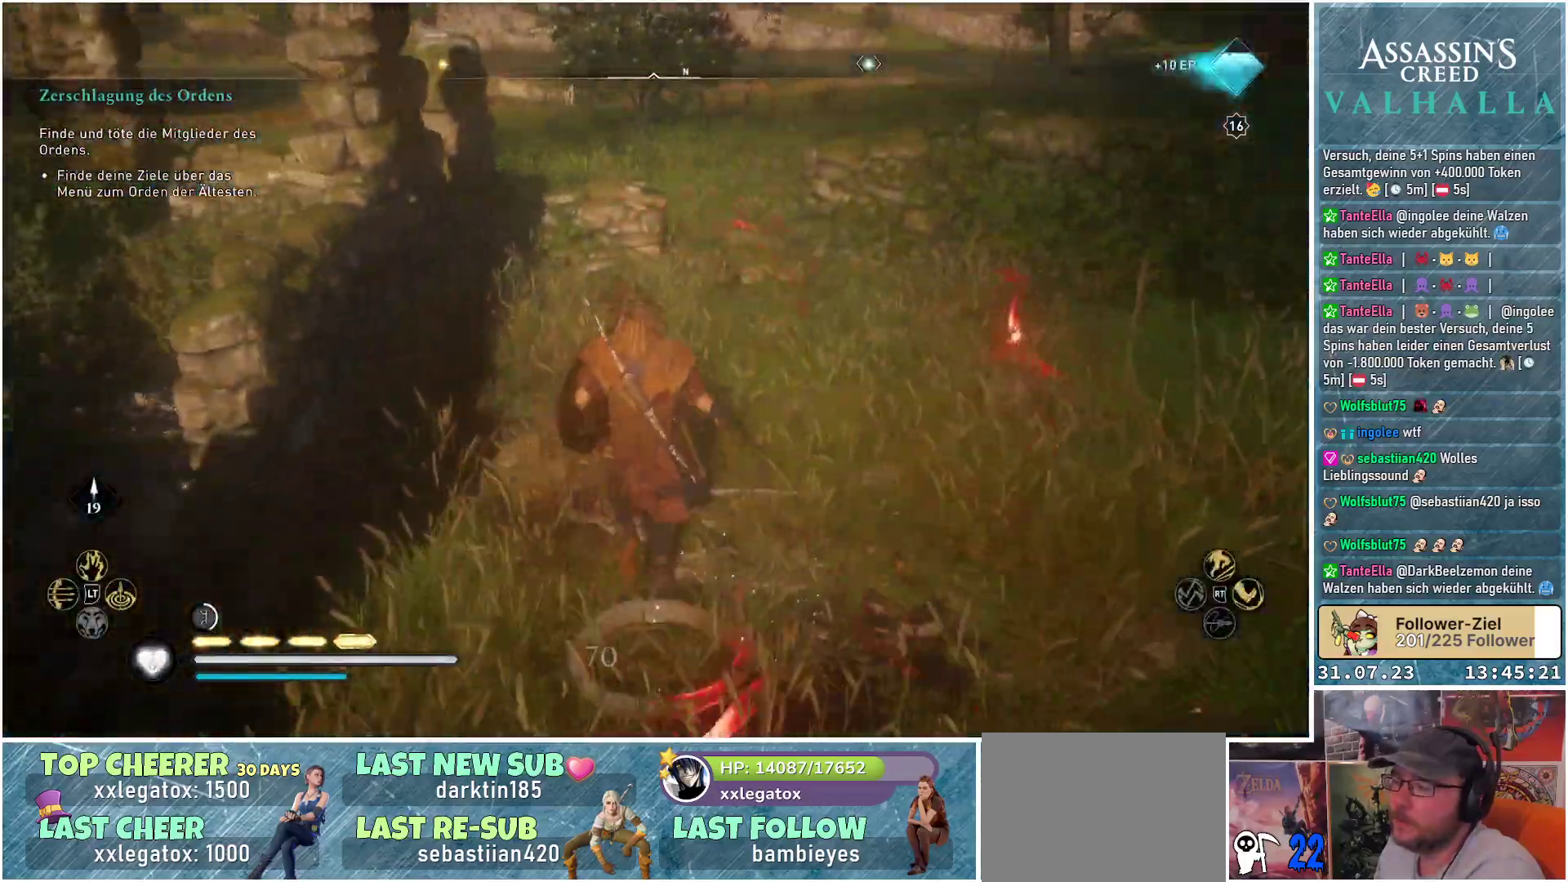
{"buttons": ["R1"], "left_stick": "up", "right_stick": "center", "events": [[250, "right_stick", "center"], [350, "left_stick", "up"], [367, "R1", "down"]]}
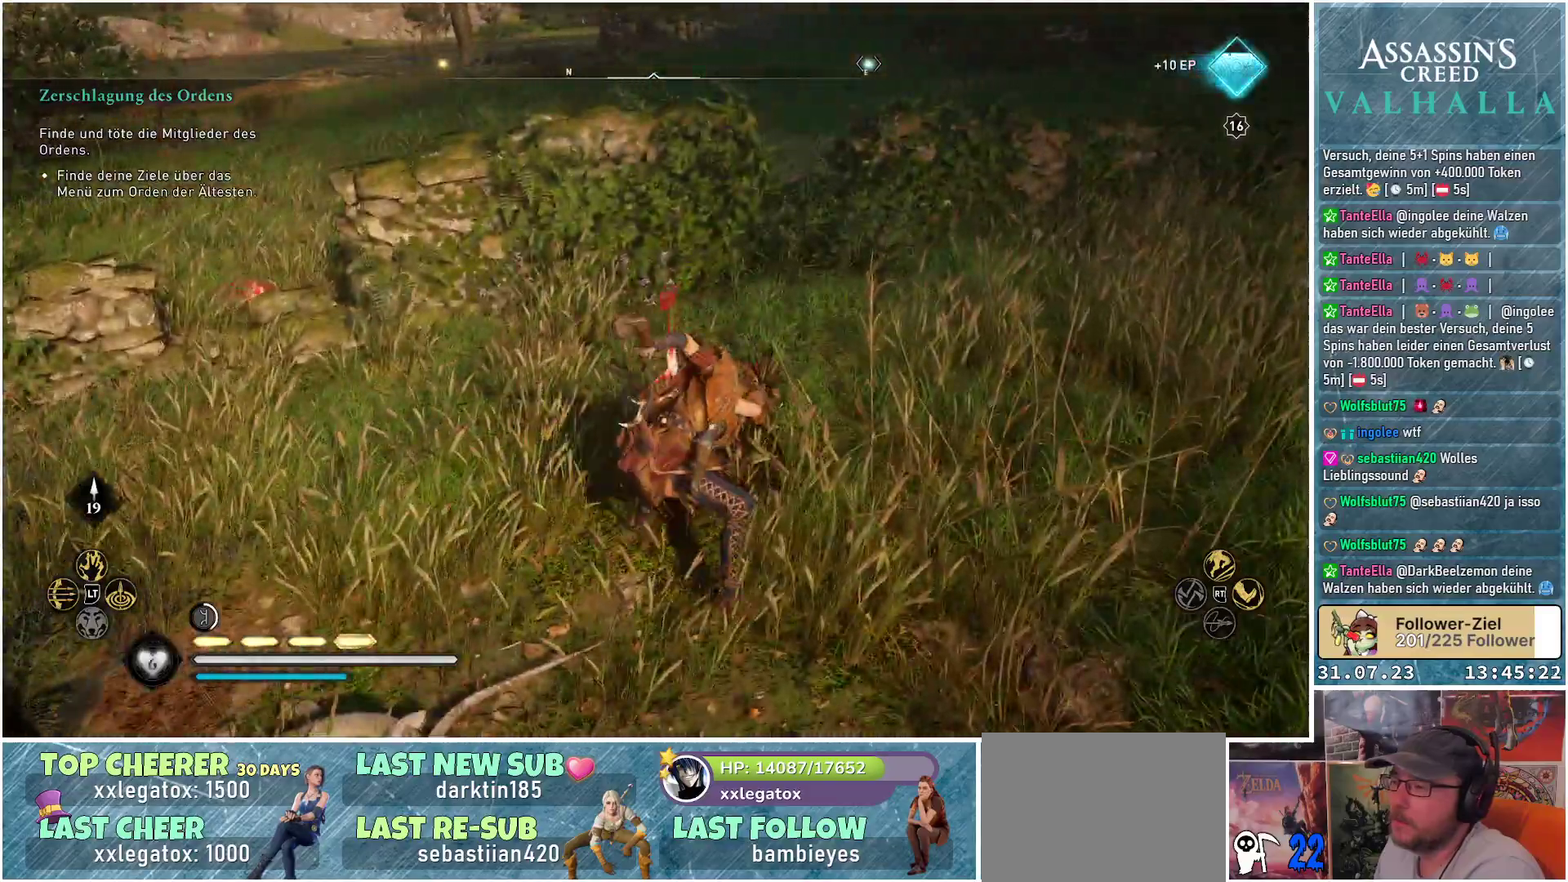
{"buttons": ["R1"], "left_stick": "center", "right_stick": "left", "events": [[33, "R1", "up"], [33, "right_stick", "down-left"], [200, "R1", "down"], [200, "right_stick", "left"], [317, "R1", "up"], [433, "R1", "down"], [433, "left_stick", "center"]]}
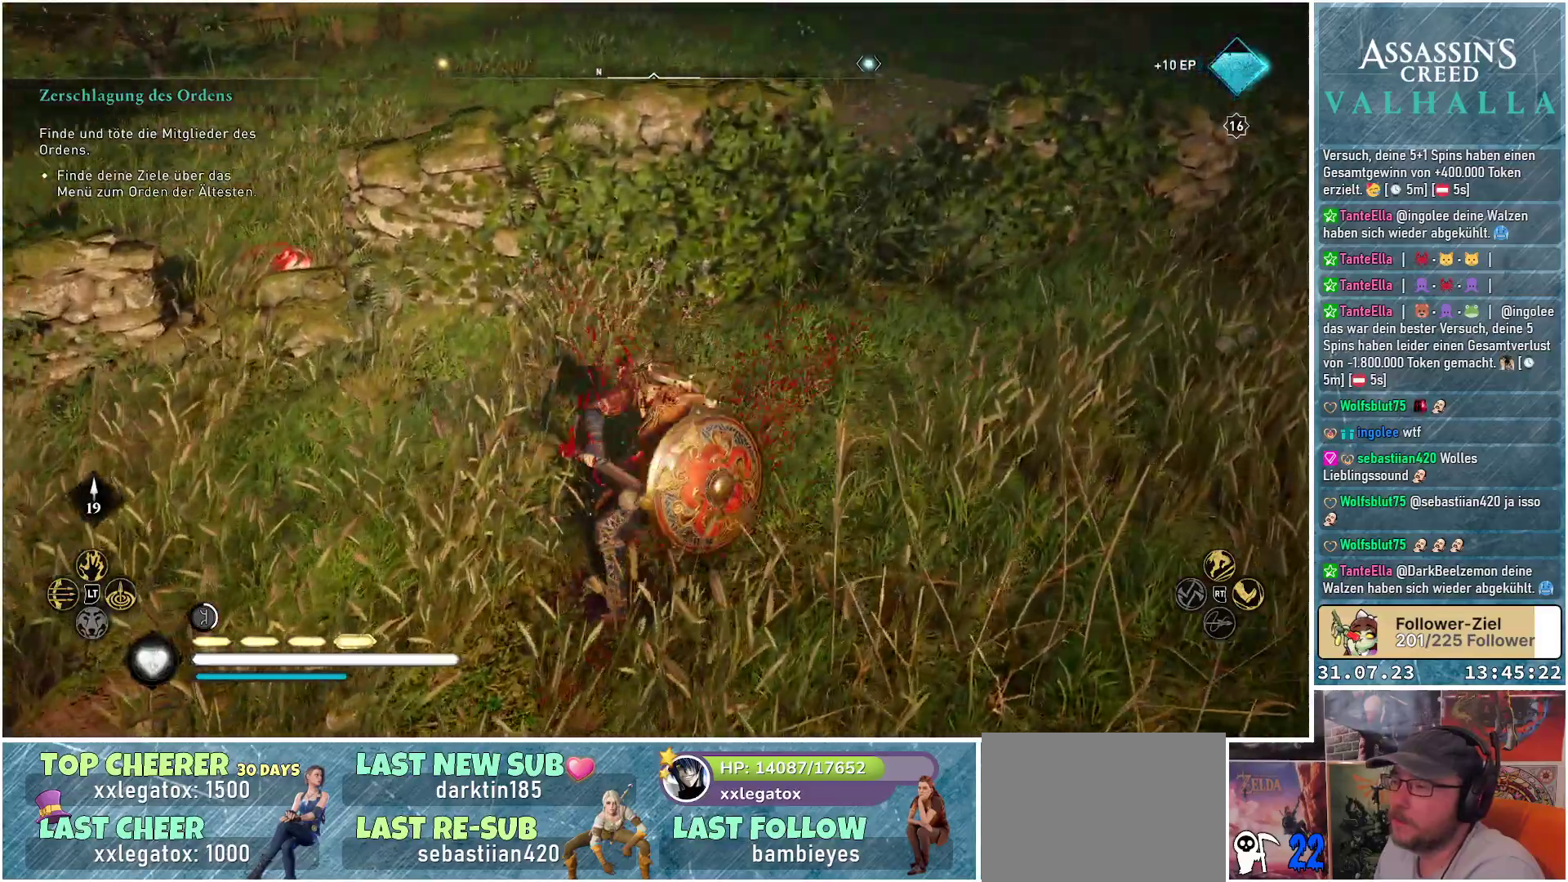
{"buttons": [], "left_stick": "center", "right_stick": "left", "events": [[17, "R1", "up"], [133, "R1", "down"], [200, "R1", "up"], [333, "R1", "down"], [400, "R1", "up"]]}
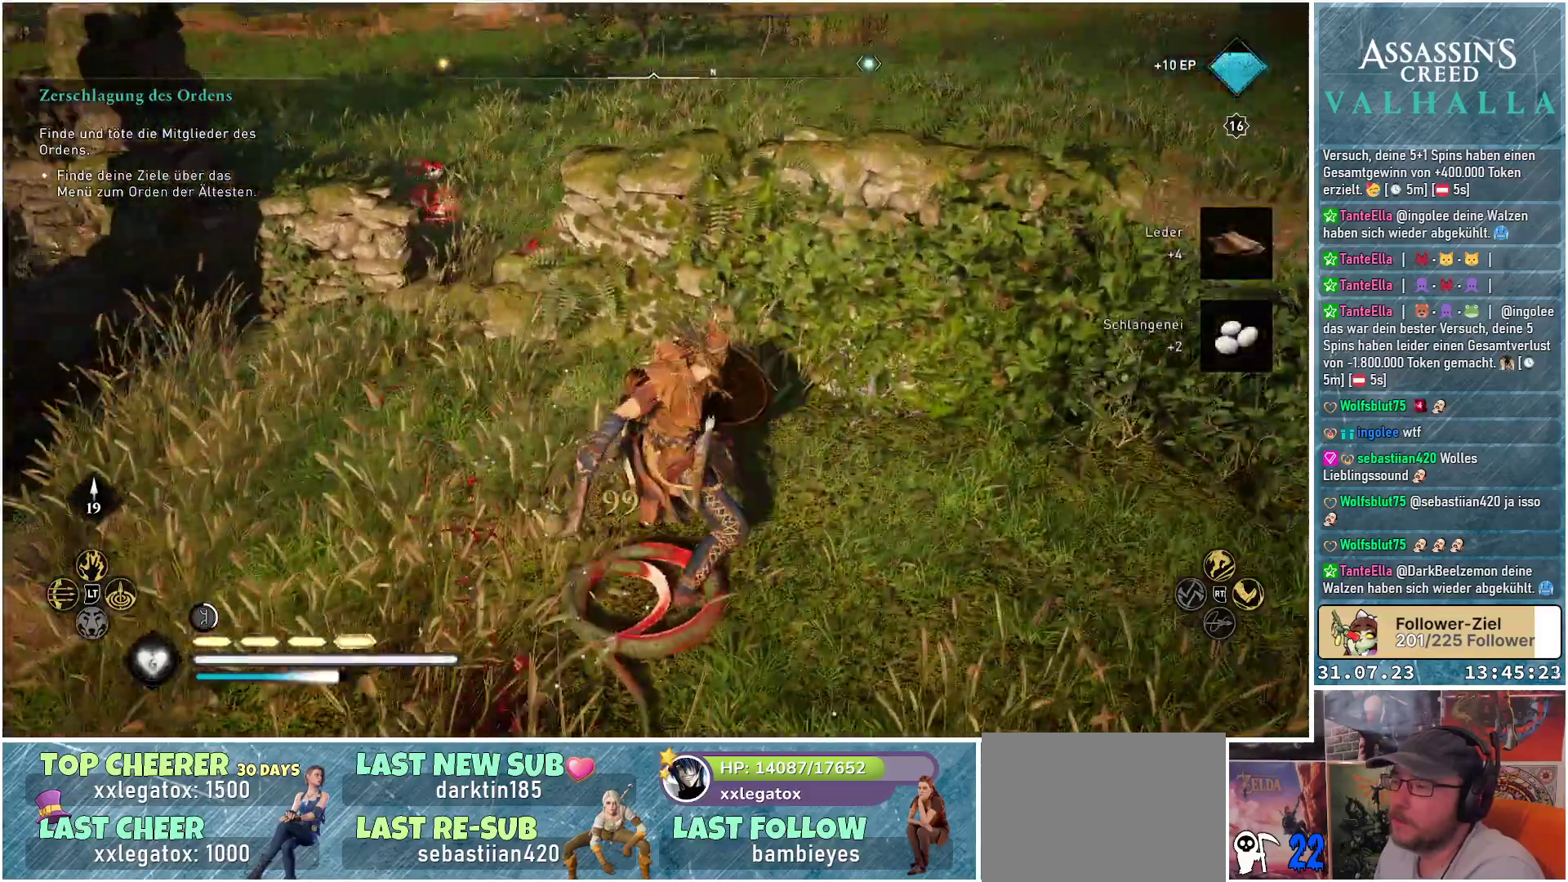
{"buttons": [], "left_stick": "left", "right_stick": "left", "events": [[67, "left_stick", "left"]]}
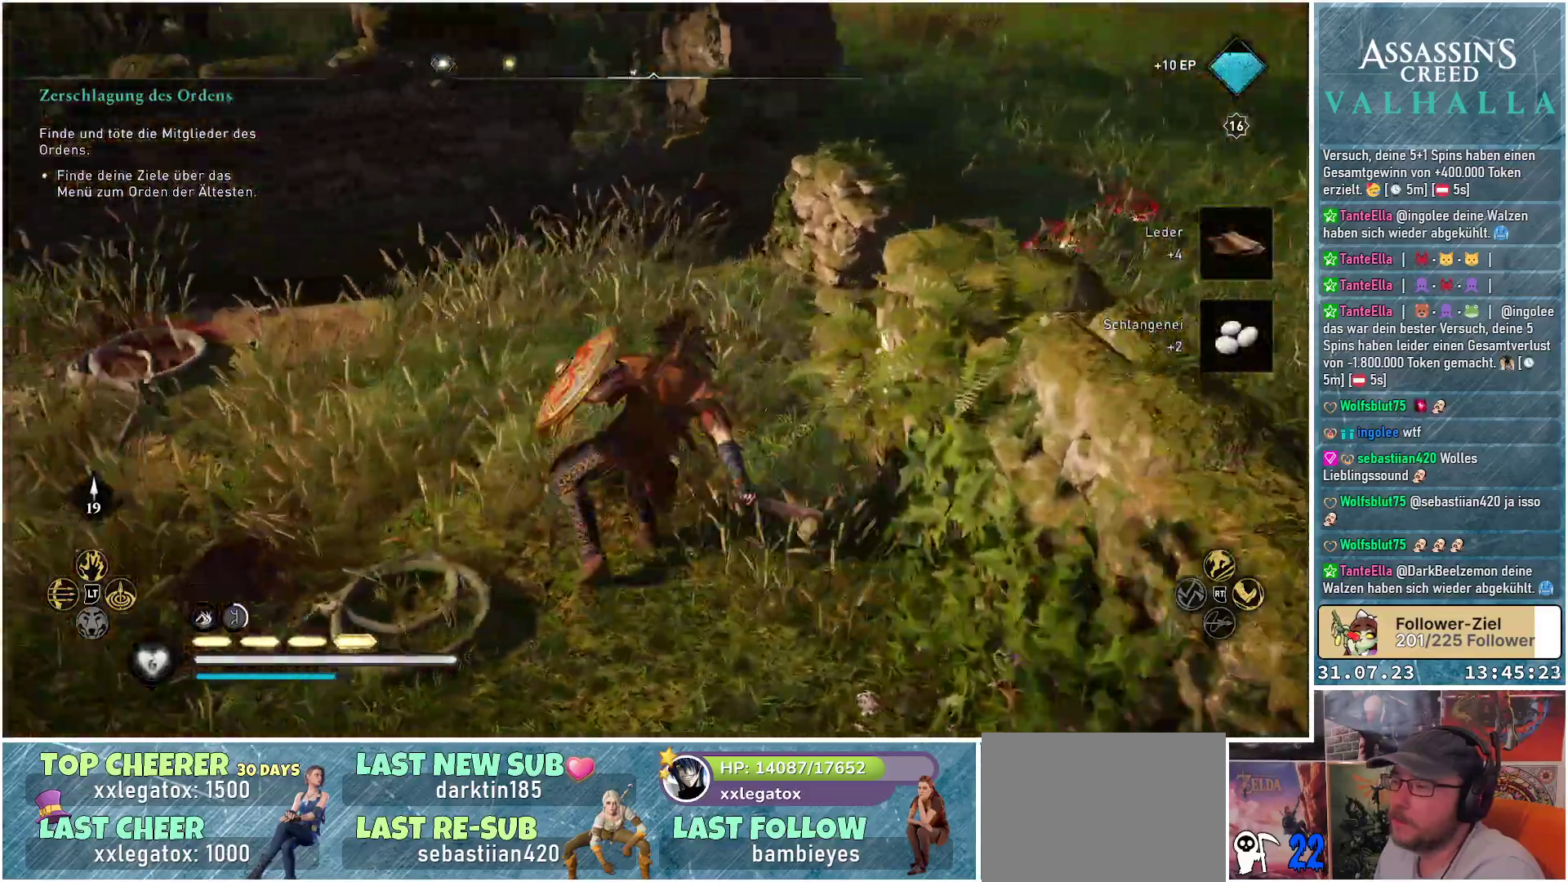
{"buttons": [], "left_stick": "up-right", "right_stick": "right", "events": [[150, "right_stick", "center"], [200, "right_stick", "right"], [267, "left_stick", "up"], [317, "left_stick", "up-right"]]}
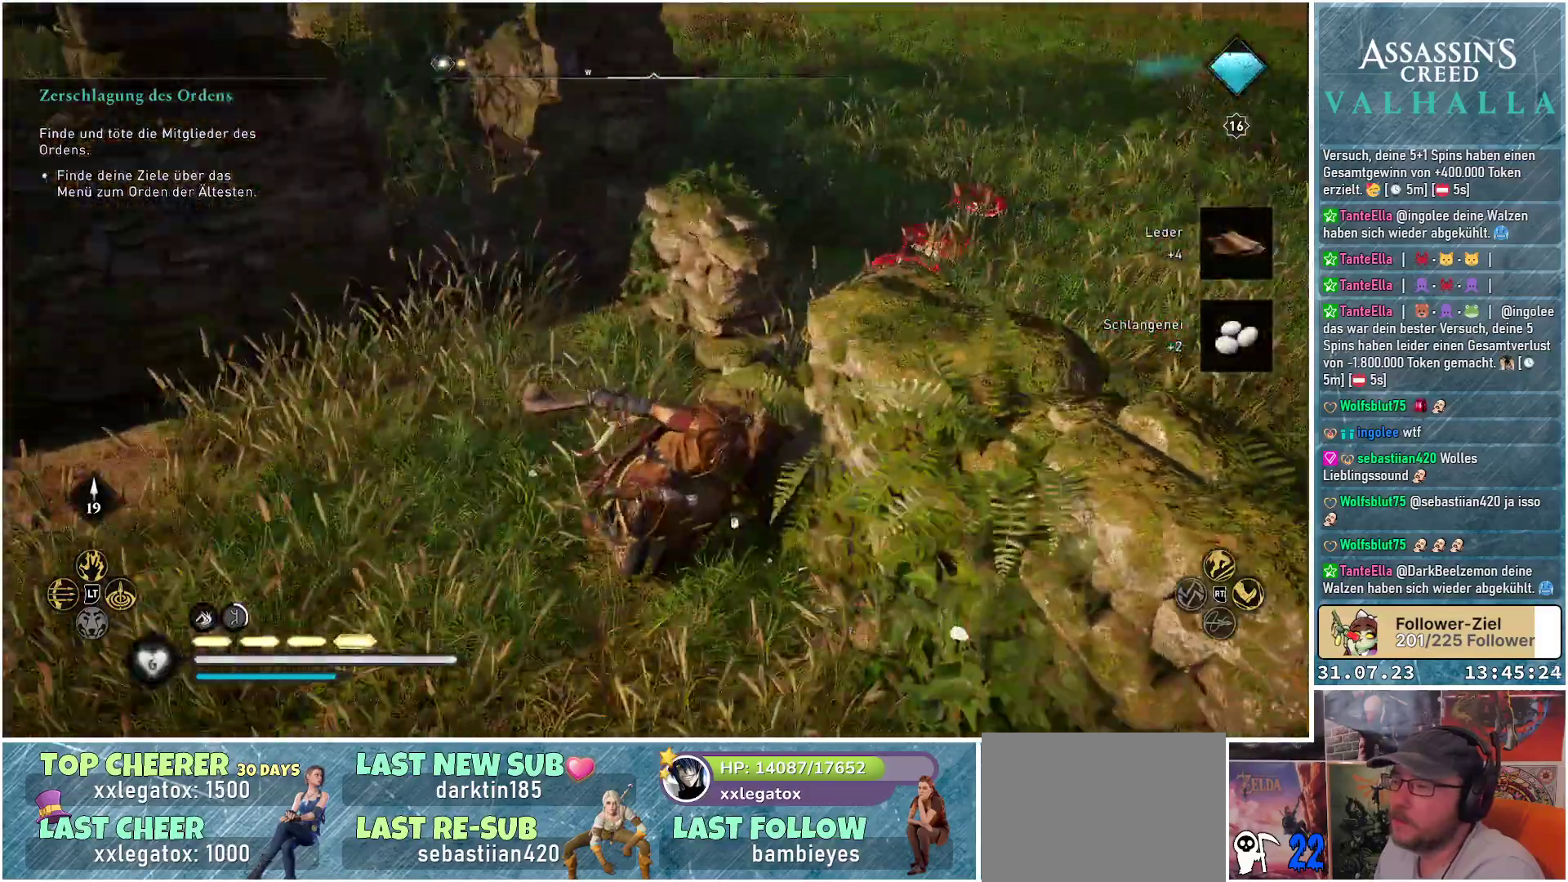
{"buttons": [], "left_stick": "up-left", "right_stick": "center", "events": [[67, "left_stick", "up"], [200, "right_stick", "down-right"], [350, "left_stick", "up-left"], [350, "right_stick", "center"]]}
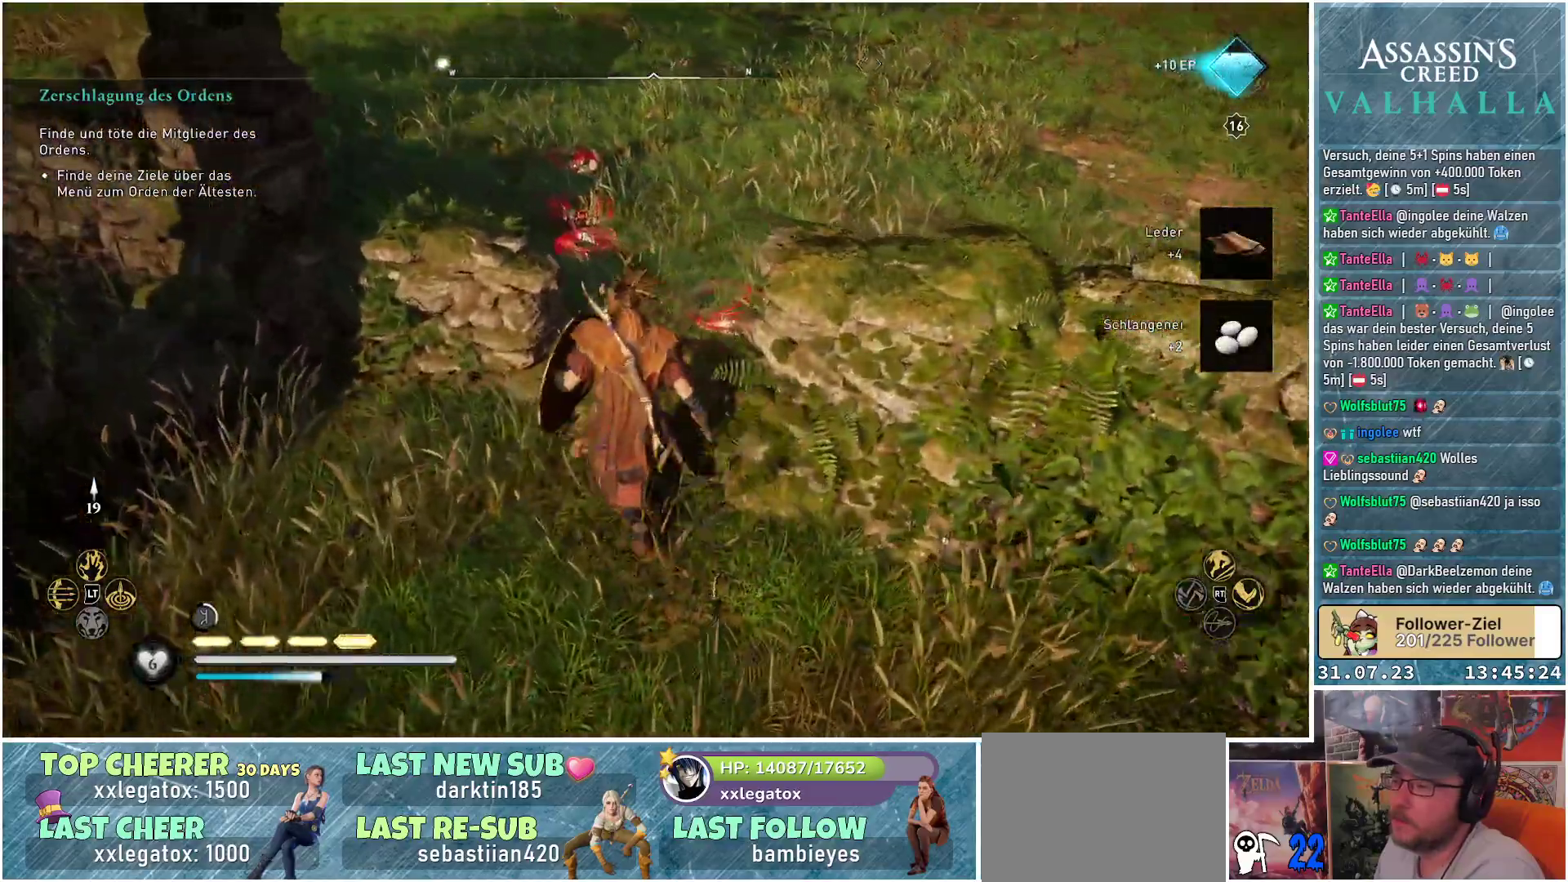
{"buttons": ["R2"], "left_stick": "up-right", "right_stick": "center", "events": [[133, "left_stick", "up"], [133, "right_stick", "down-right"], [283, "left_stick", "up-right"], [433, "right_stick", "center"], [500, "R2", "down"]]}
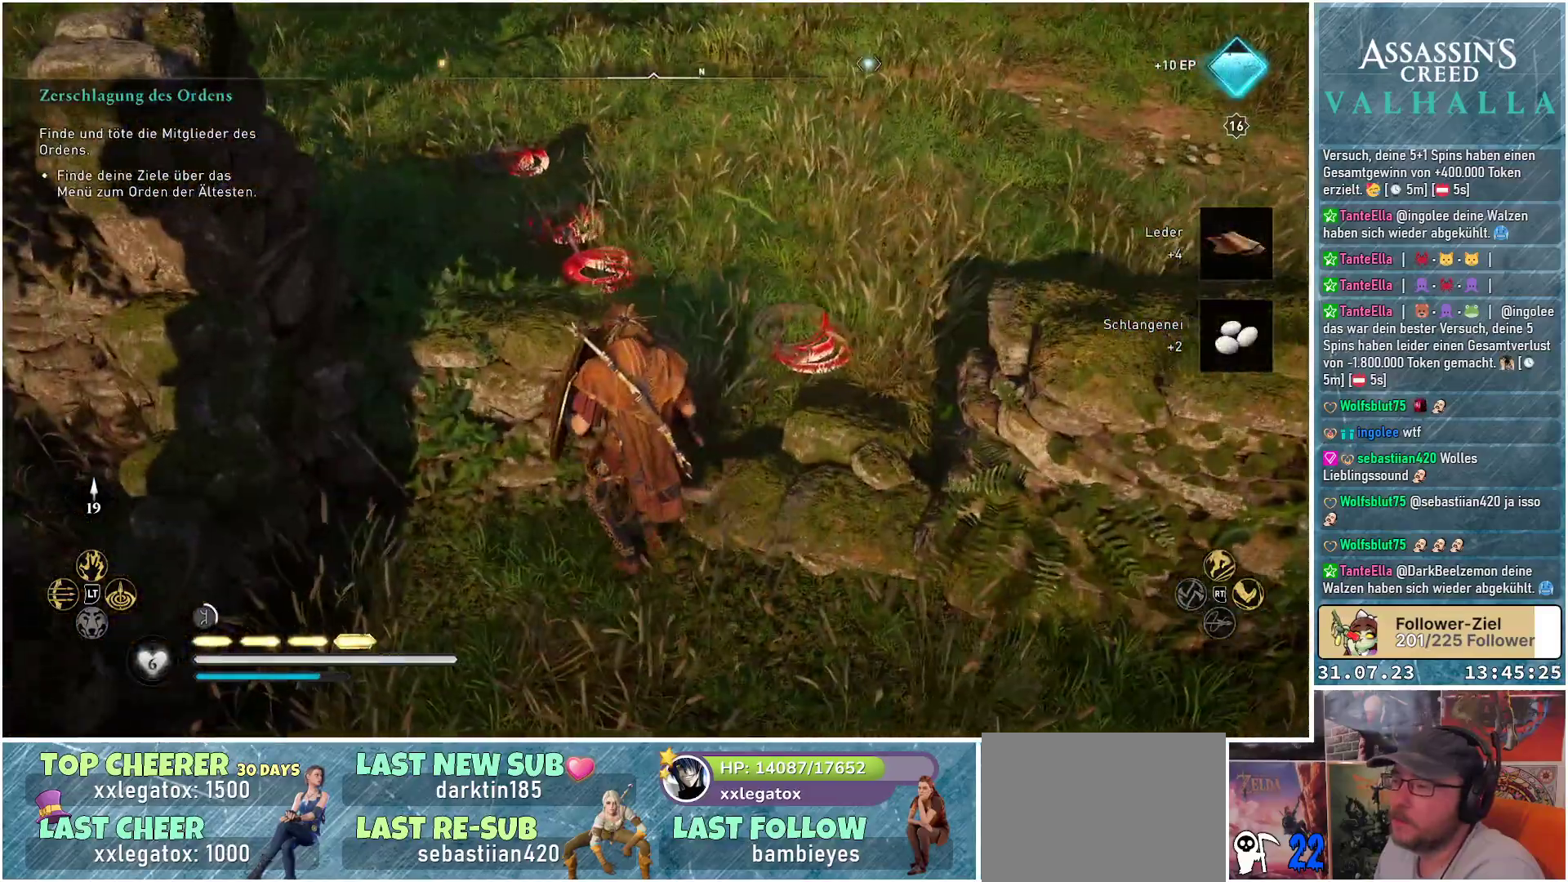
{"buttons": [], "left_stick": "up", "right_stick": "center", "events": [[33, "left_stick", "up"], [167, "R2", "up"], [217, "left_stick", "up-right"], [483, "left_stick", "up"]]}
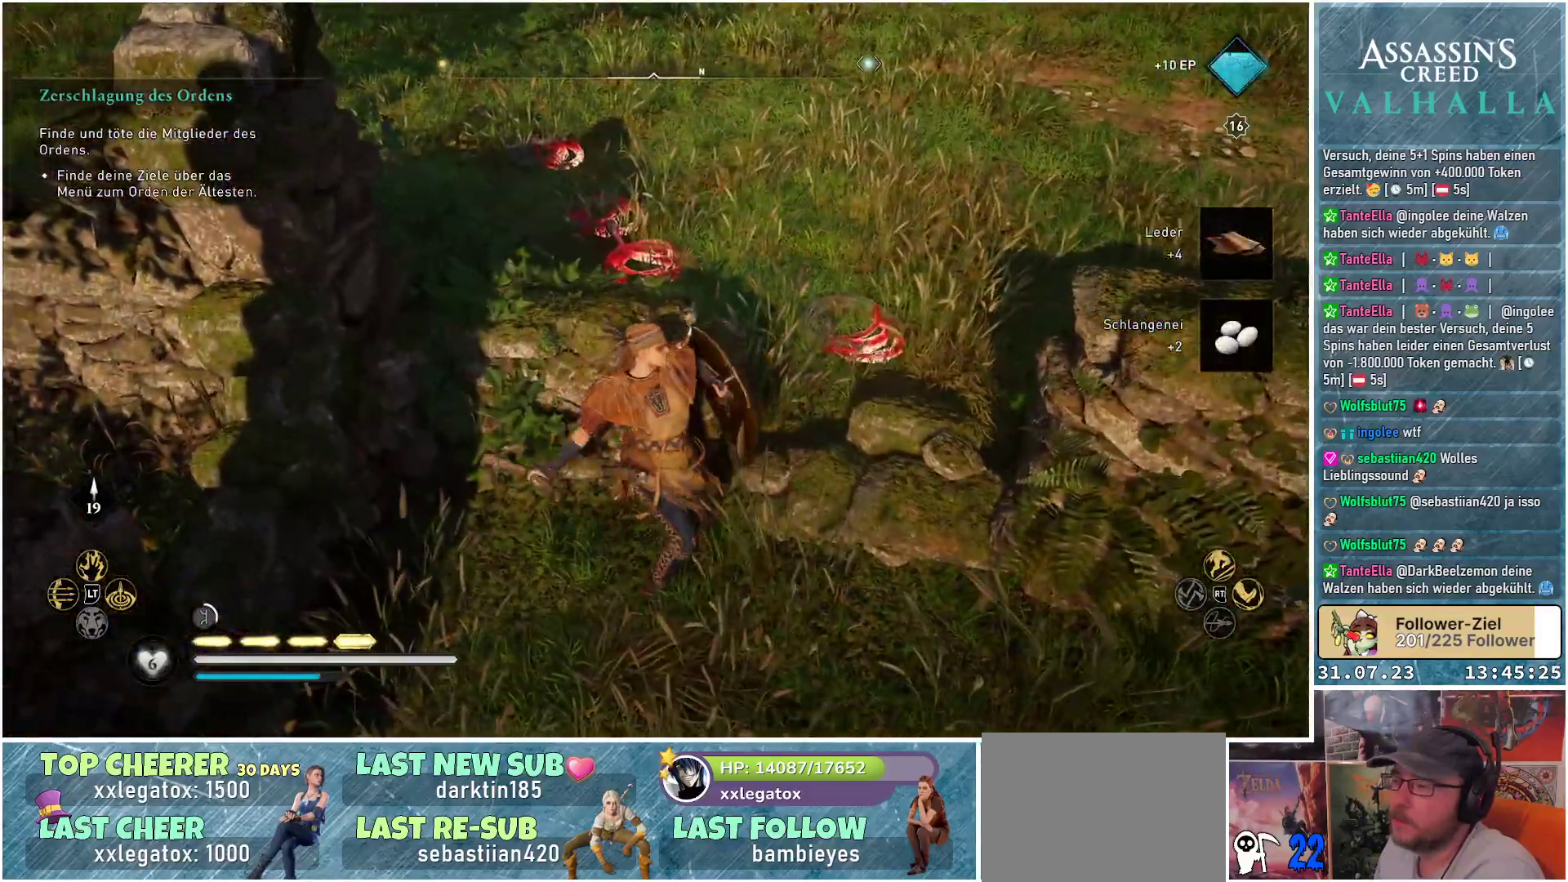
{"buttons": [], "left_stick": "left", "right_stick": "center", "events": [[117, "left_stick", "up-left"], [433, "left_stick", "left"]]}